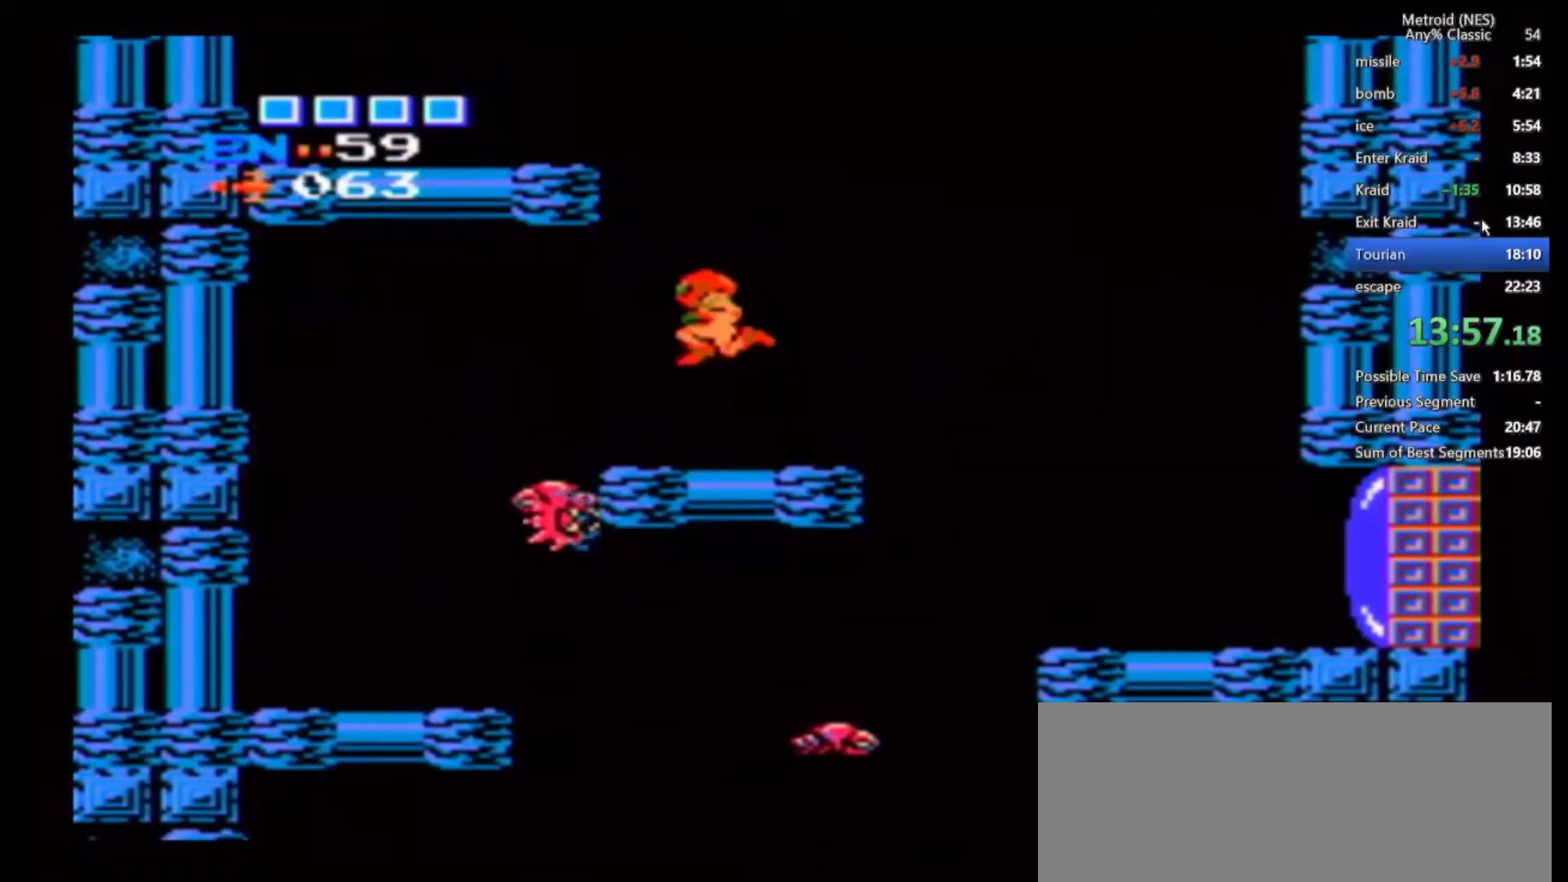
Gameplay with a controller (Nintendo layout); each line is a JSON object with the inputs held at the frame after it. "events" lists button and stick changes between this image and that frame as [ms after this image, input, new state], when the widget could be followed in between. Not read: DPAD_DOWN DPAD_LEFT DPAD_RIGHT L1 L3 R3.
{"buttons": [], "left_stick": "center", "right_stick": "center", "events": [[450, "B", "up"], [500, "left_stick", "center"]]}
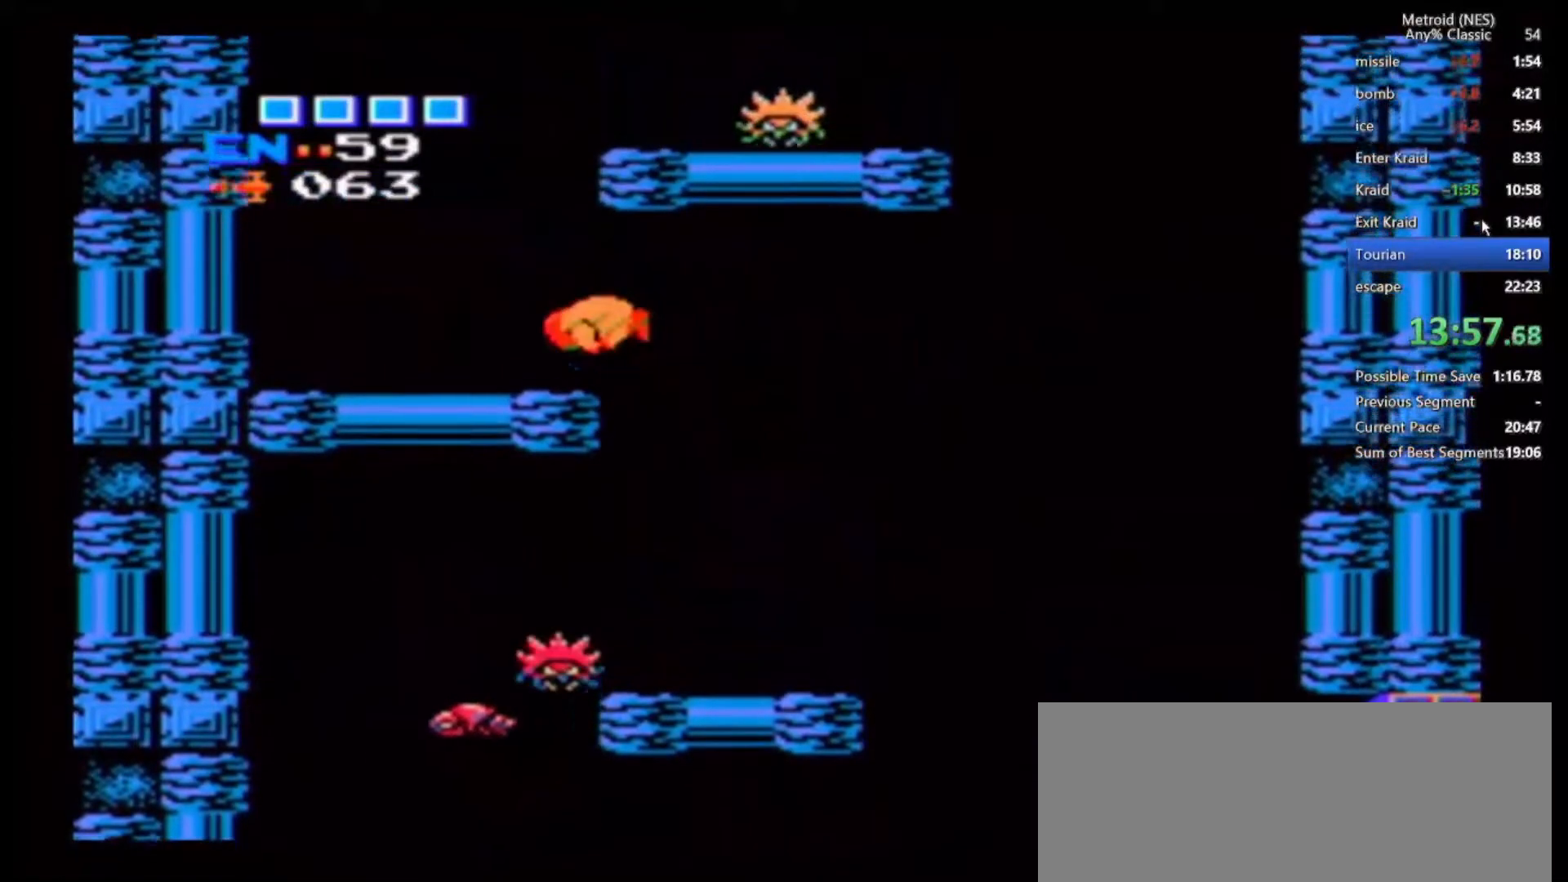
{"buttons": ["A"], "left_stick": "up", "right_stick": "center", "events": [[50, "Z", "down"], [117, "Z", "up"], [233, "left_stick", "right"], [433, "left_stick", "up"], [450, "A", "down"]]}
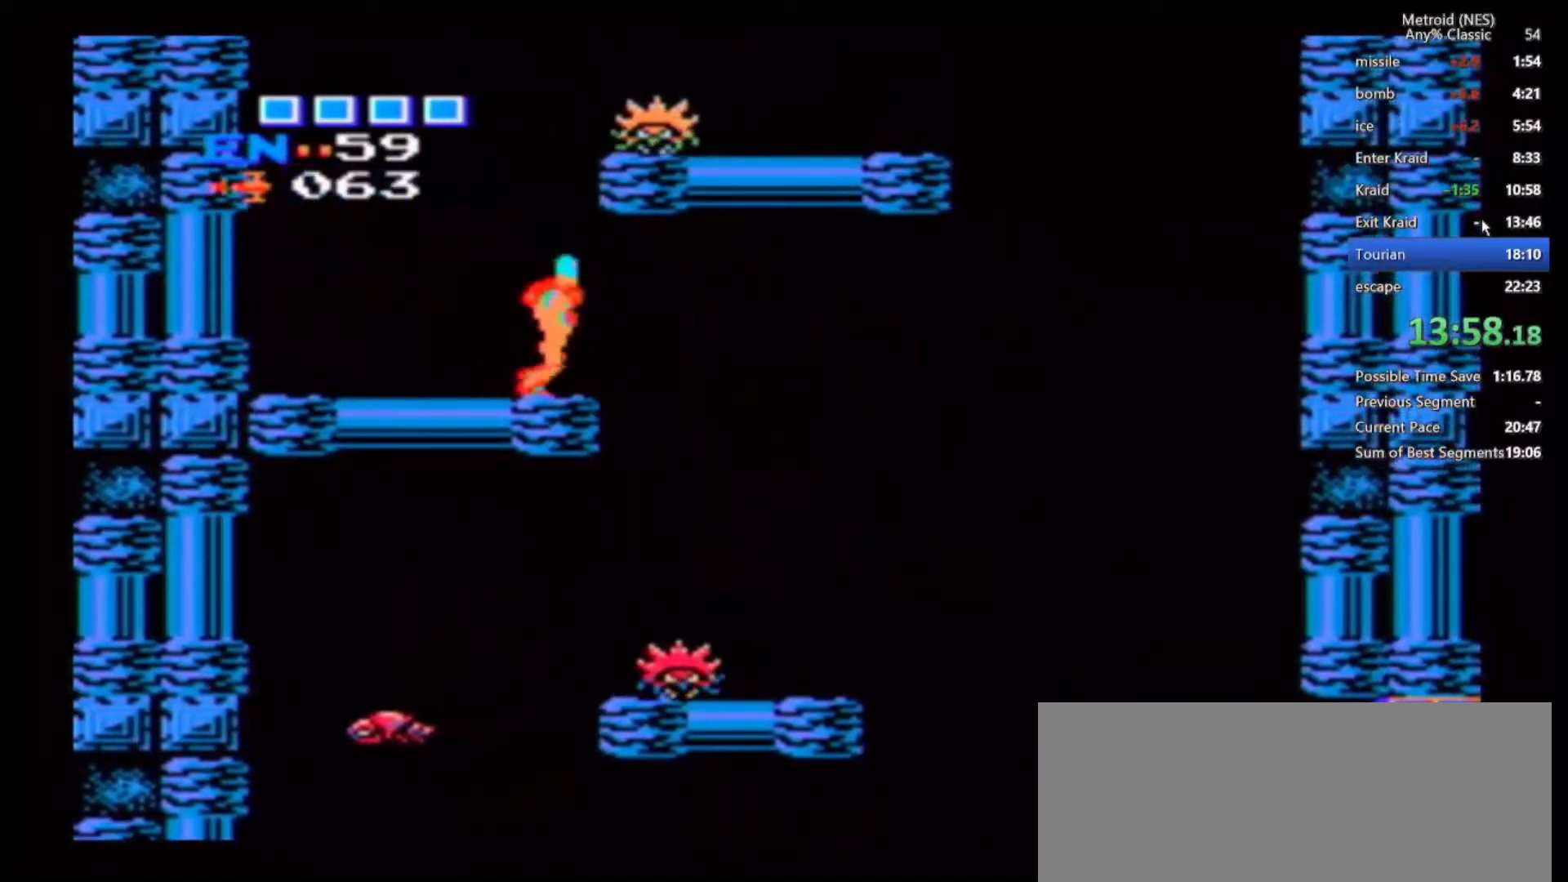
{"buttons": ["B"], "left_stick": "right", "right_stick": "center", "events": [[50, "A", "up"], [83, "left_stick", "center"], [200, "B", "down"], [483, "left_stick", "right"]]}
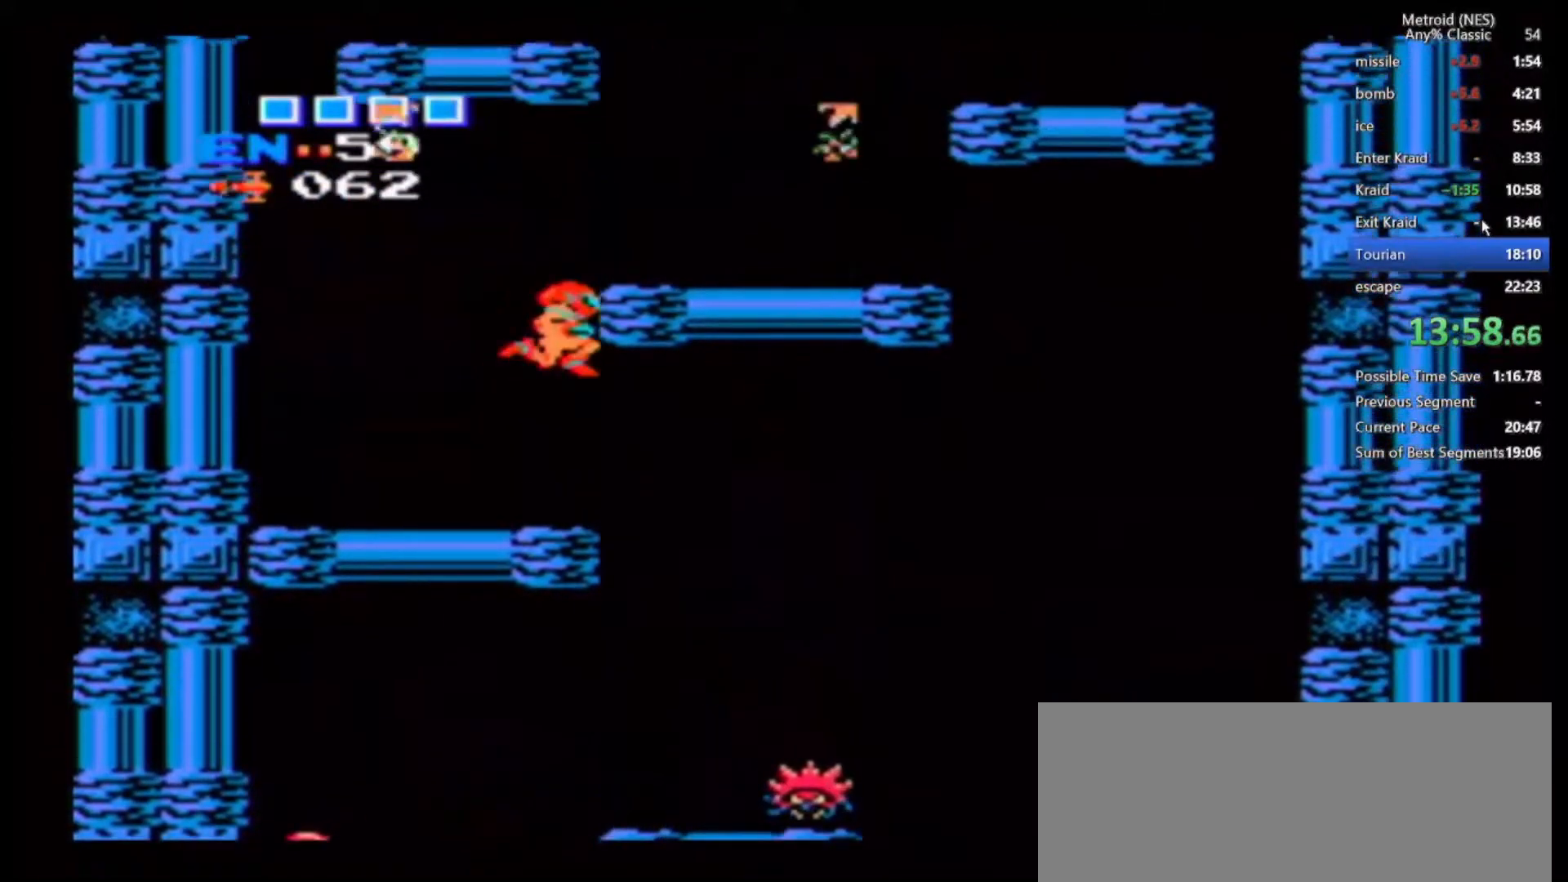
{"buttons": ["B"], "left_stick": "center", "right_stick": "center", "events": [[183, "B", "up"], [317, "left_stick", "center"], [433, "B", "down"]]}
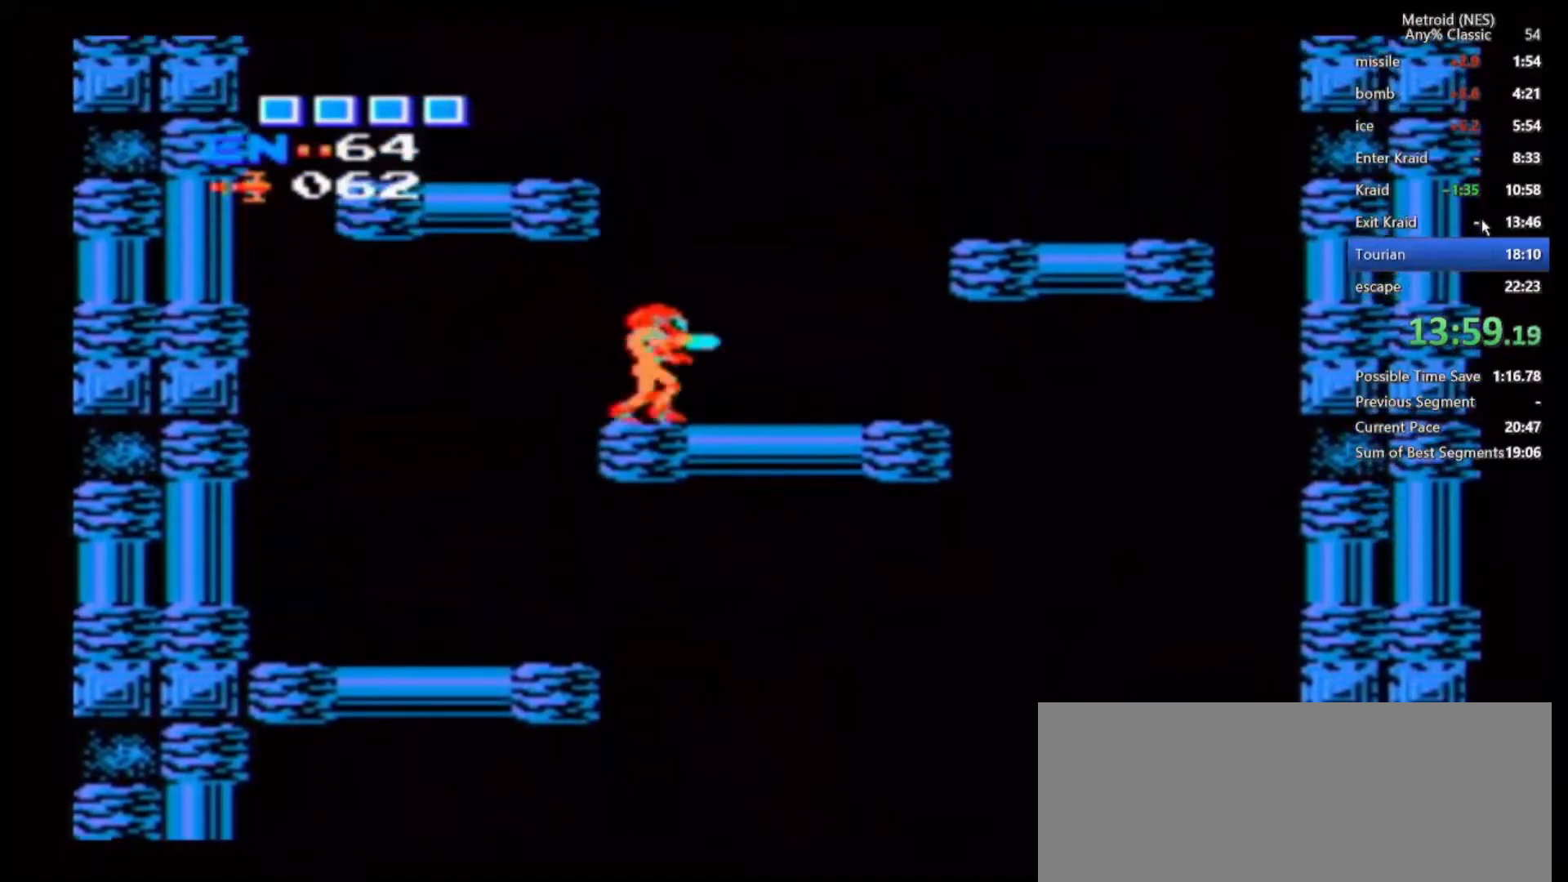
{"buttons": [], "left_stick": "center", "right_stick": "center", "events": [[250, "left_stick", "left"], [433, "B", "up"], [500, "left_stick", "center"]]}
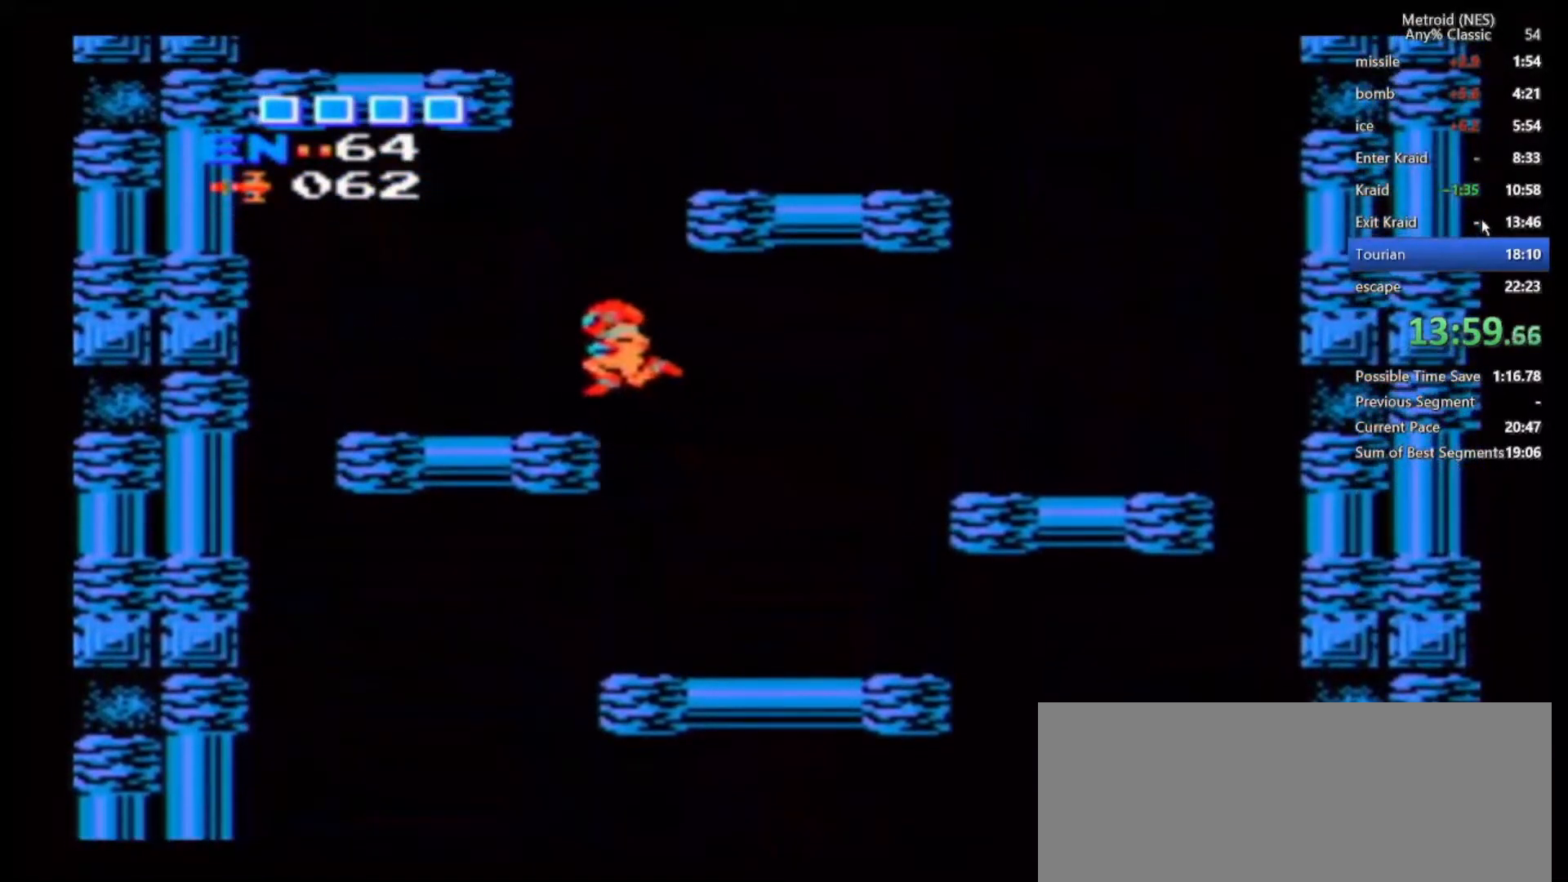
{"buttons": ["B"], "left_stick": "right", "right_stick": "center", "events": [[150, "B", "down"], [283, "left_stick", "right"]]}
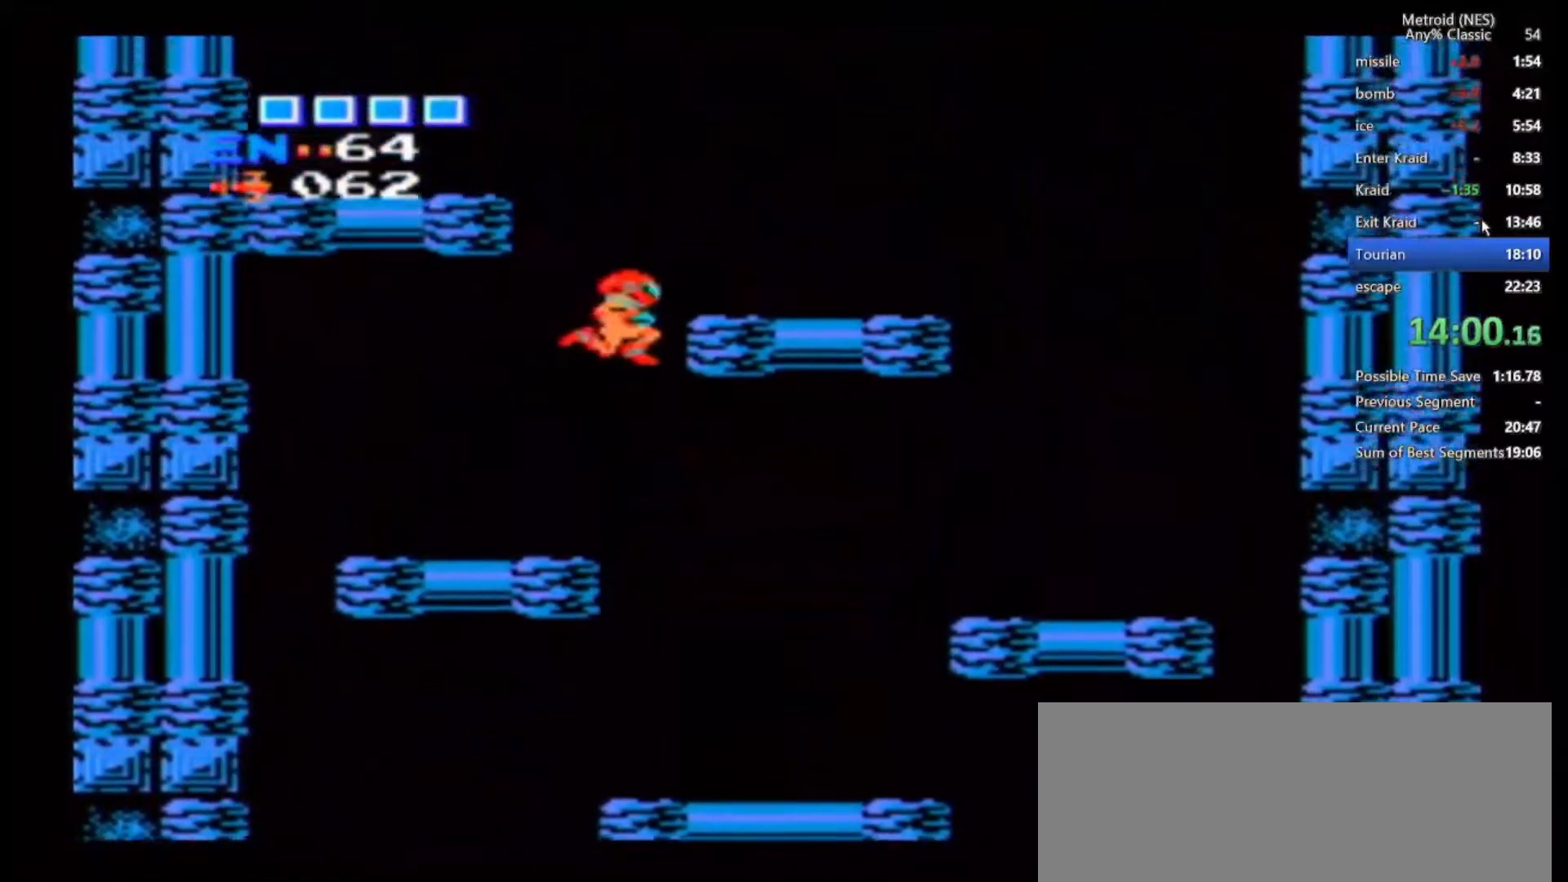
{"buttons": ["B"], "left_stick": "left", "right_stick": "center", "events": [[83, "B", "up"], [267, "left_stick", "left"], [367, "B", "down"]]}
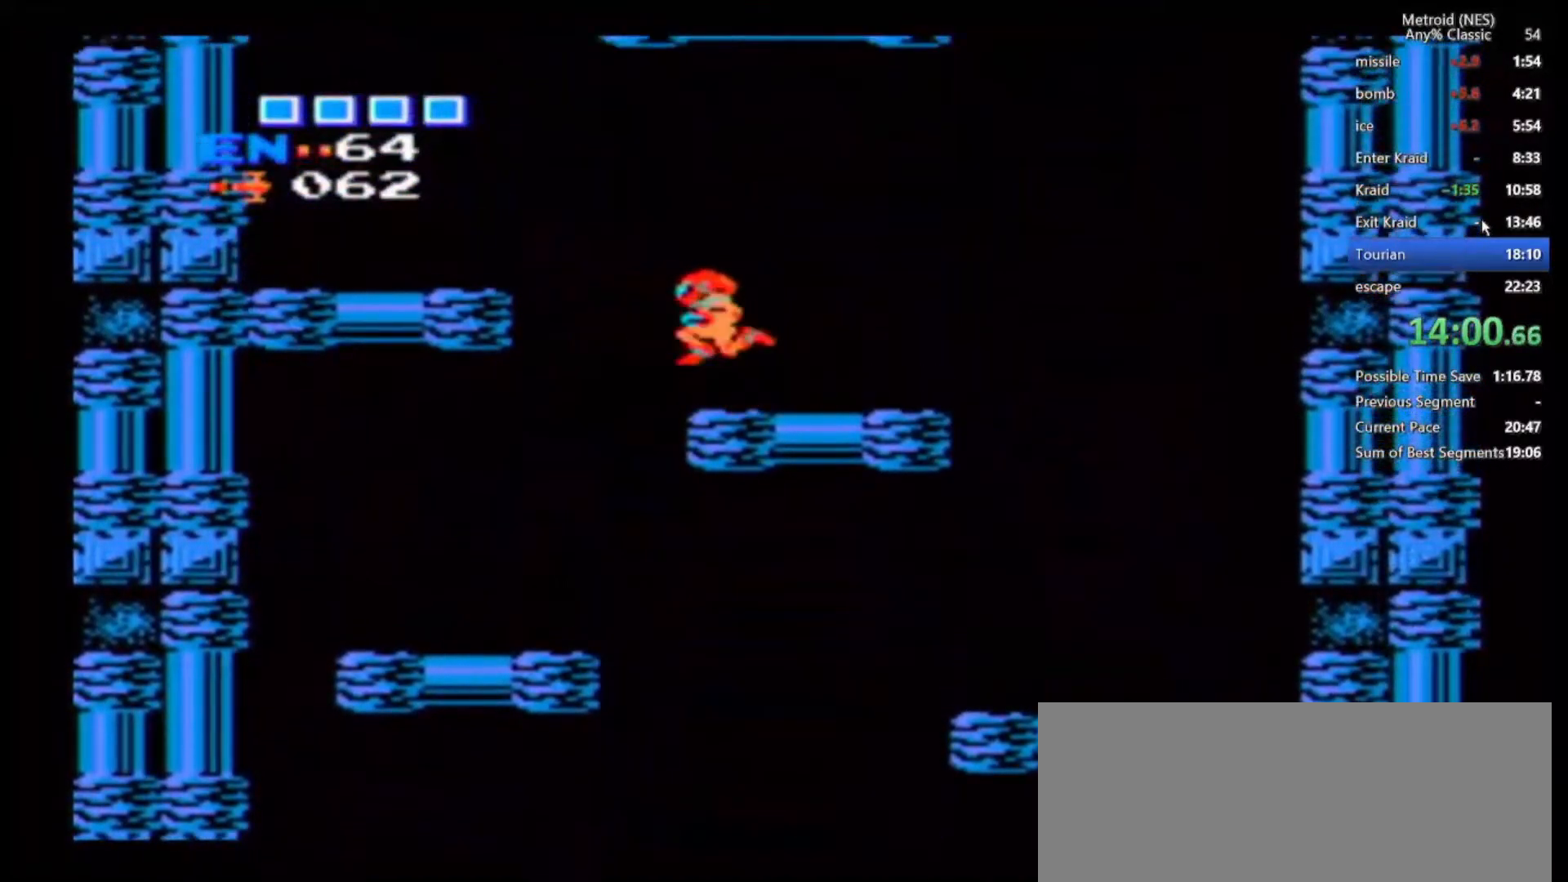
{"buttons": [], "left_stick": "center", "right_stick": "center", "events": [[233, "B", "up"], [400, "left_stick", "center"]]}
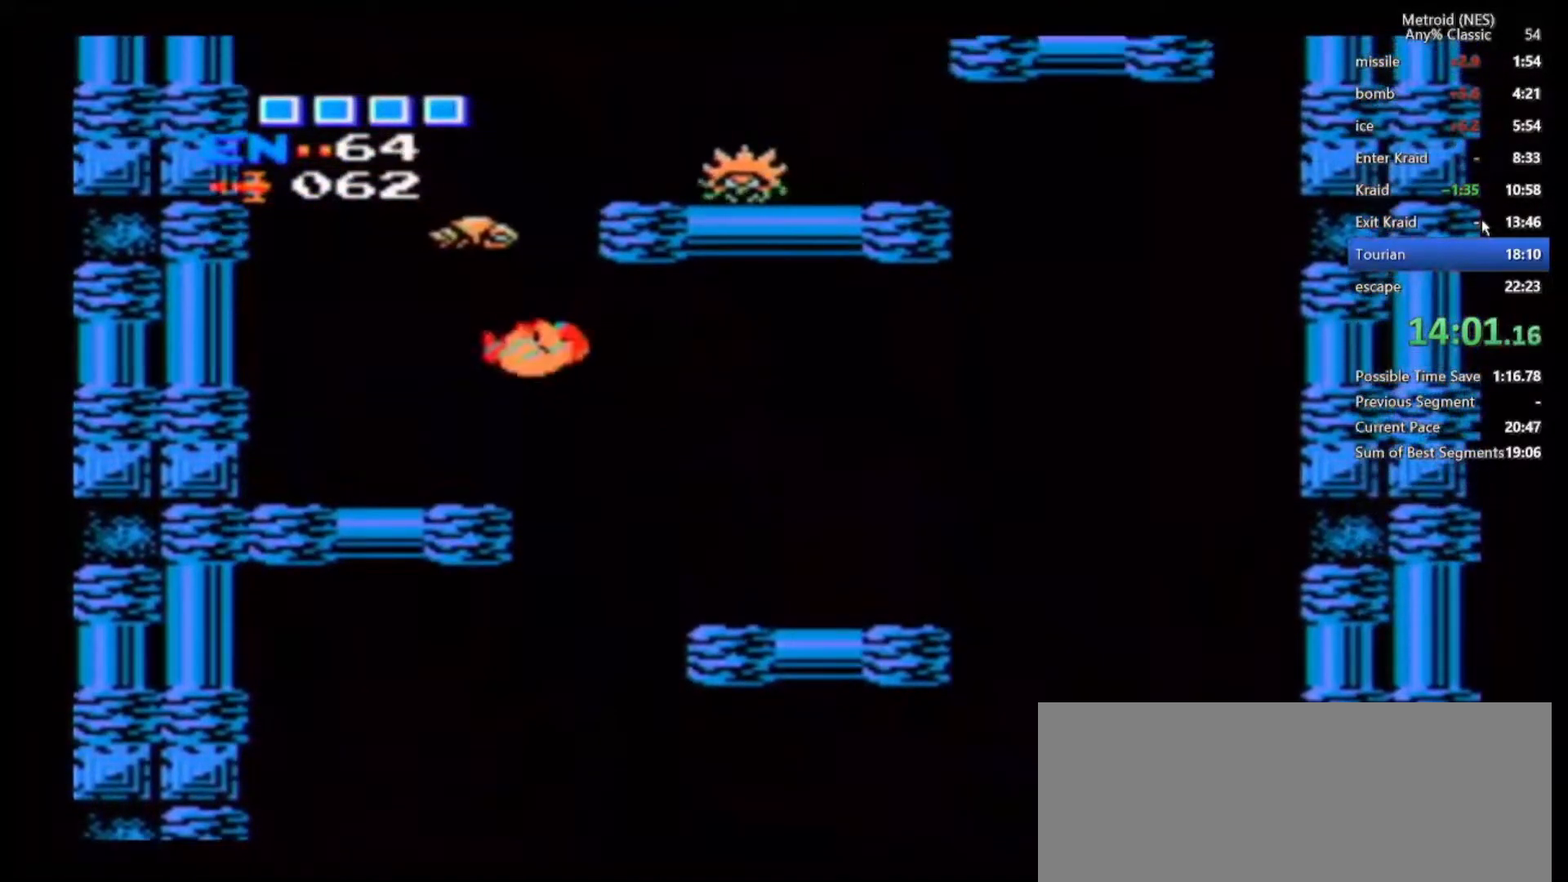
{"buttons": [], "left_stick": "right", "right_stick": "center", "events": [[67, "left_stick", "right"], [233, "left_stick", "center"], [450, "left_stick", "right"]]}
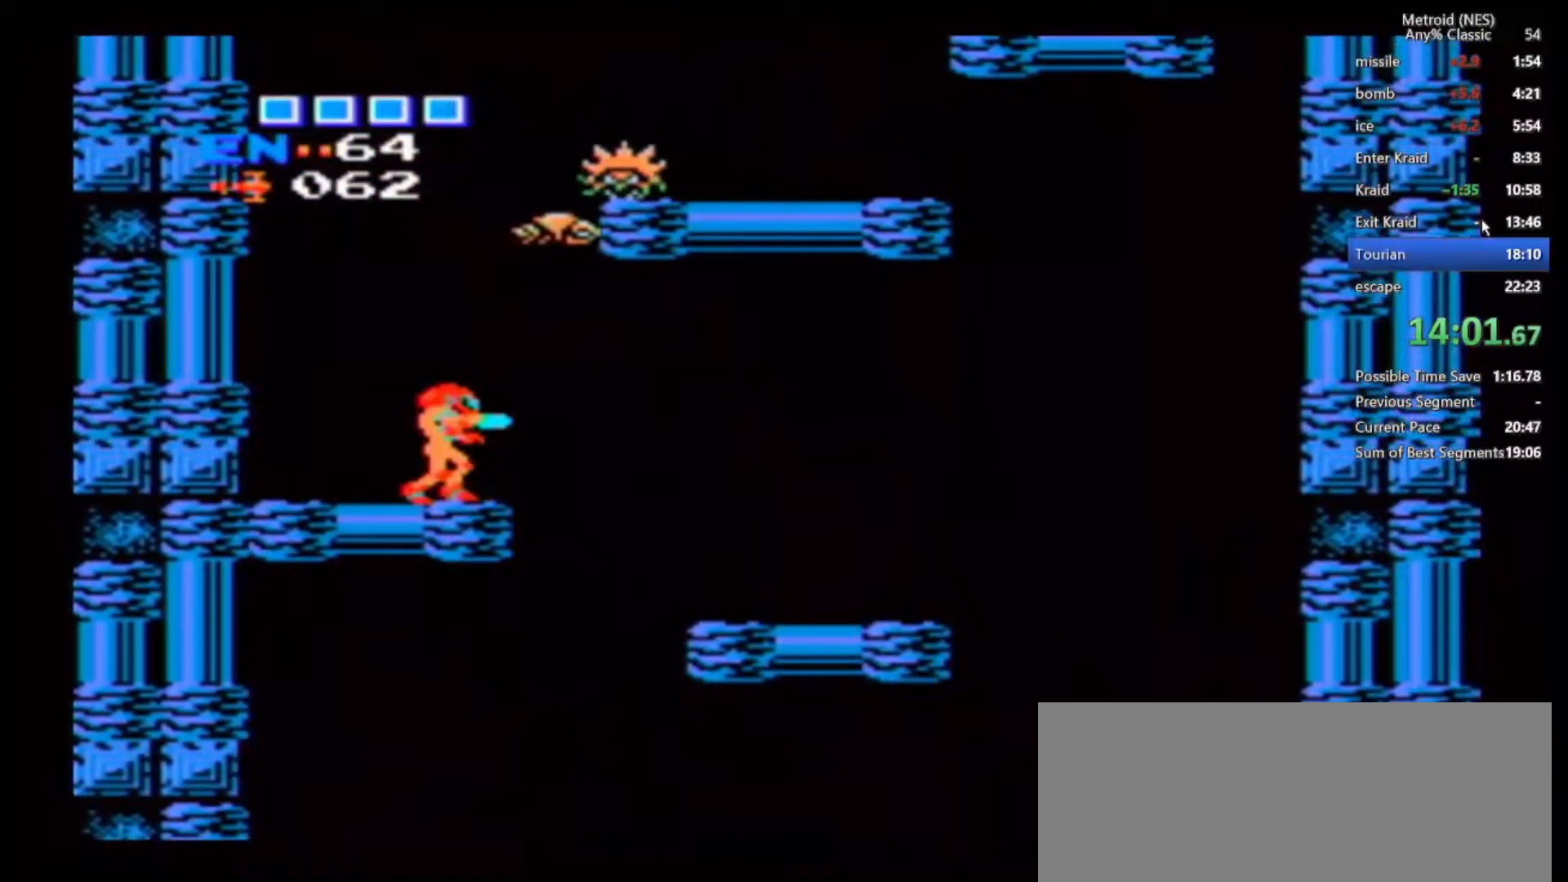
{"buttons": ["A"], "left_stick": "up", "right_stick": "center", "events": [[183, "left_stick", "center"], [367, "left_stick", "right"], [433, "left_stick", "up"], [483, "A", "down"]]}
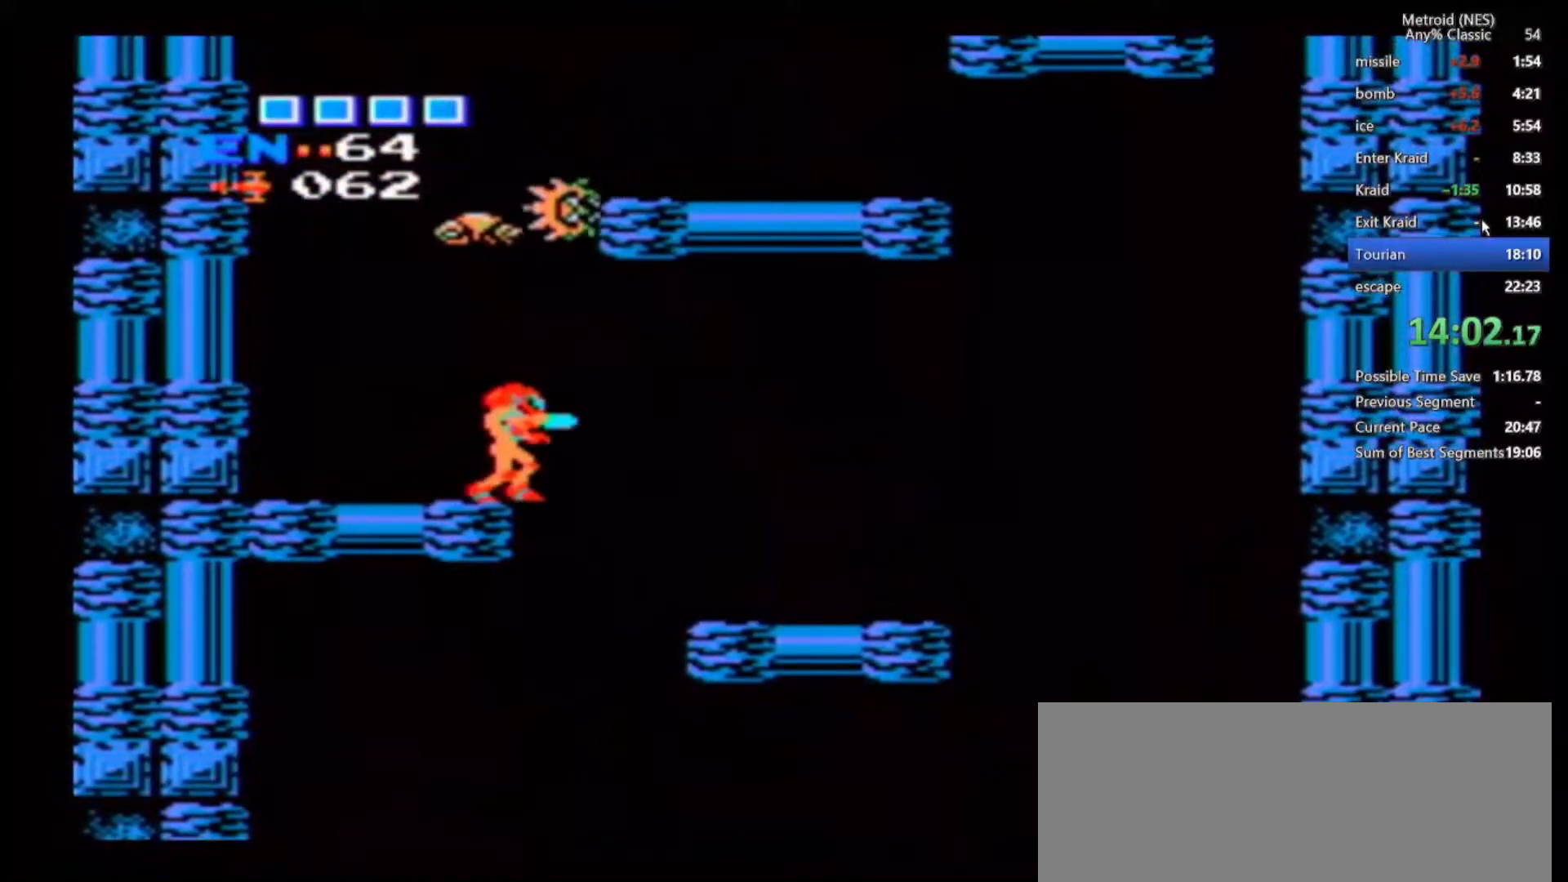
{"buttons": ["B"], "left_stick": "up-right", "right_stick": "center", "events": [[67, "left_stick", "center"], [100, "A", "up"], [317, "B", "down"], [483, "left_stick", "up-right"]]}
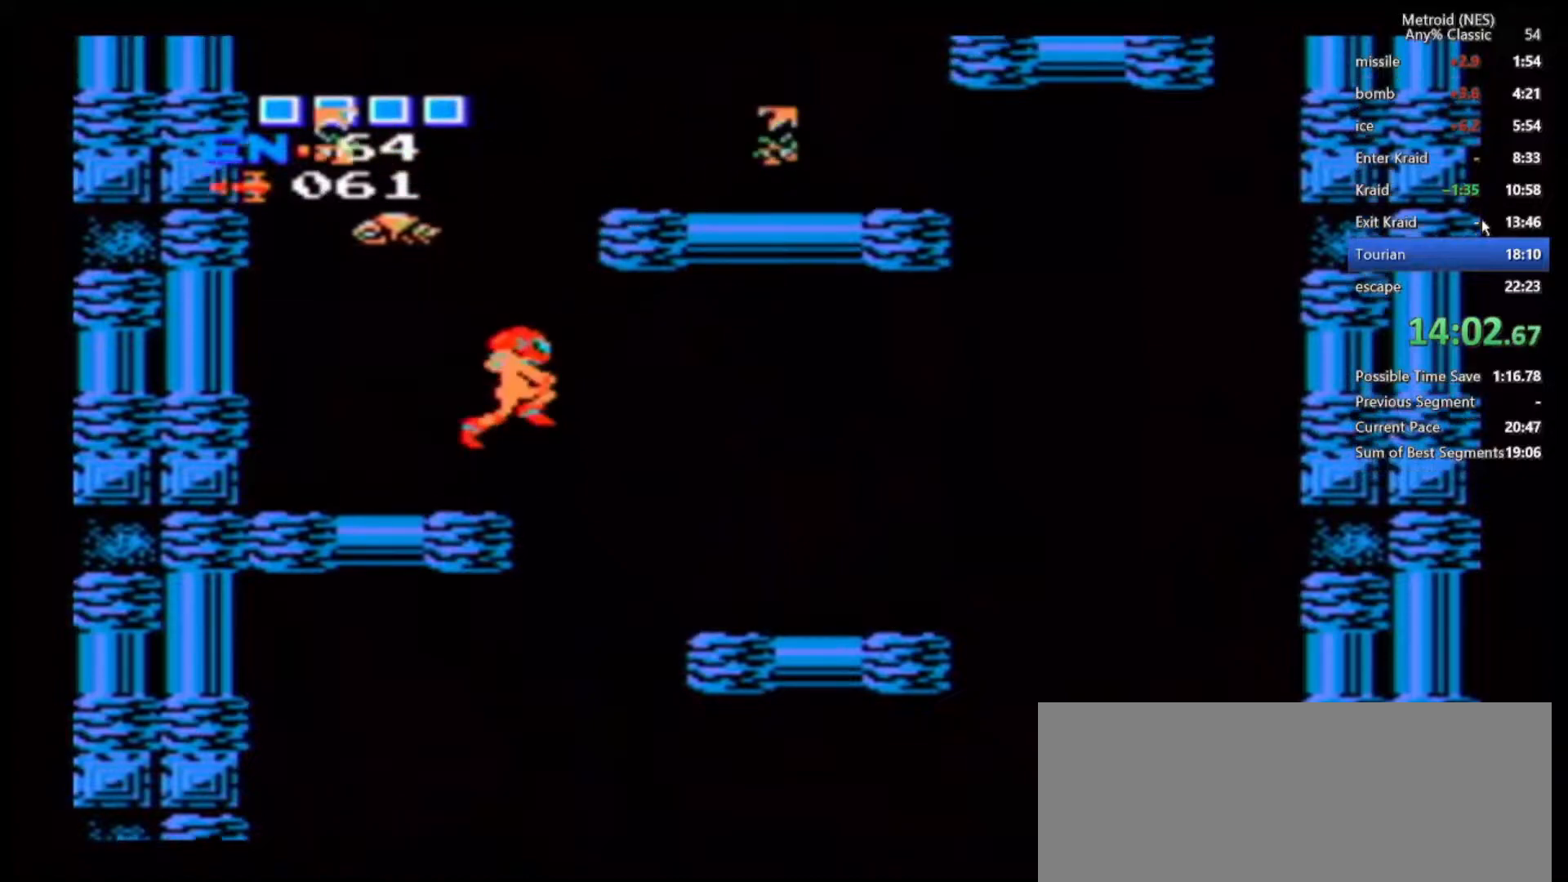
{"buttons": [], "left_stick": "right", "right_stick": "center", "events": [[33, "left_stick", "right"], [433, "B", "up"]]}
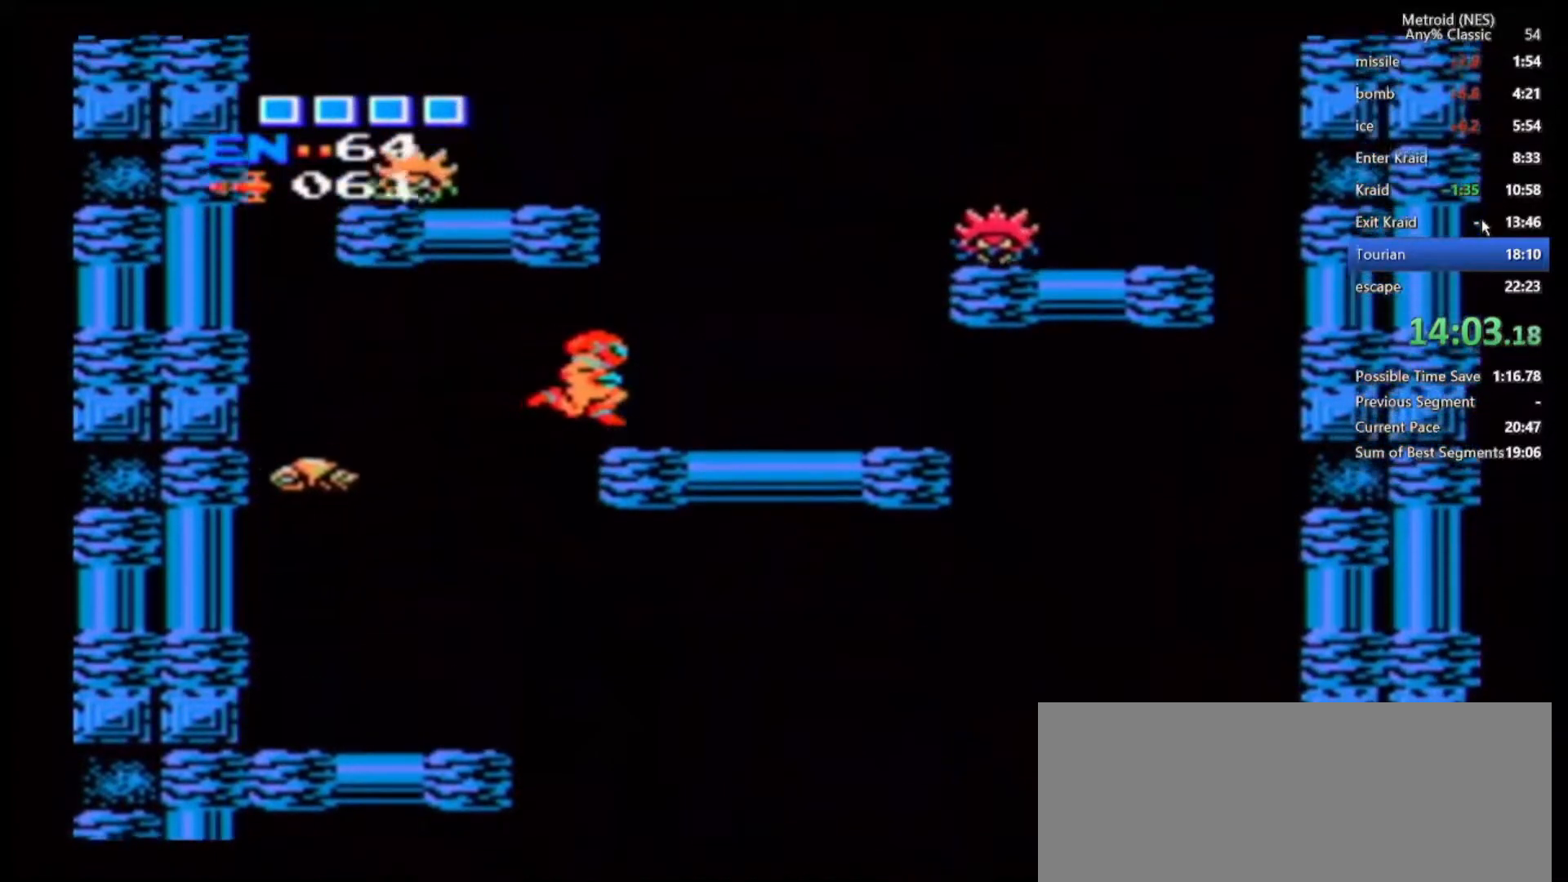
{"buttons": ["B"], "left_stick": "center", "right_stick": "center", "events": [[50, "left_stick", "center"], [183, "B", "down"]]}
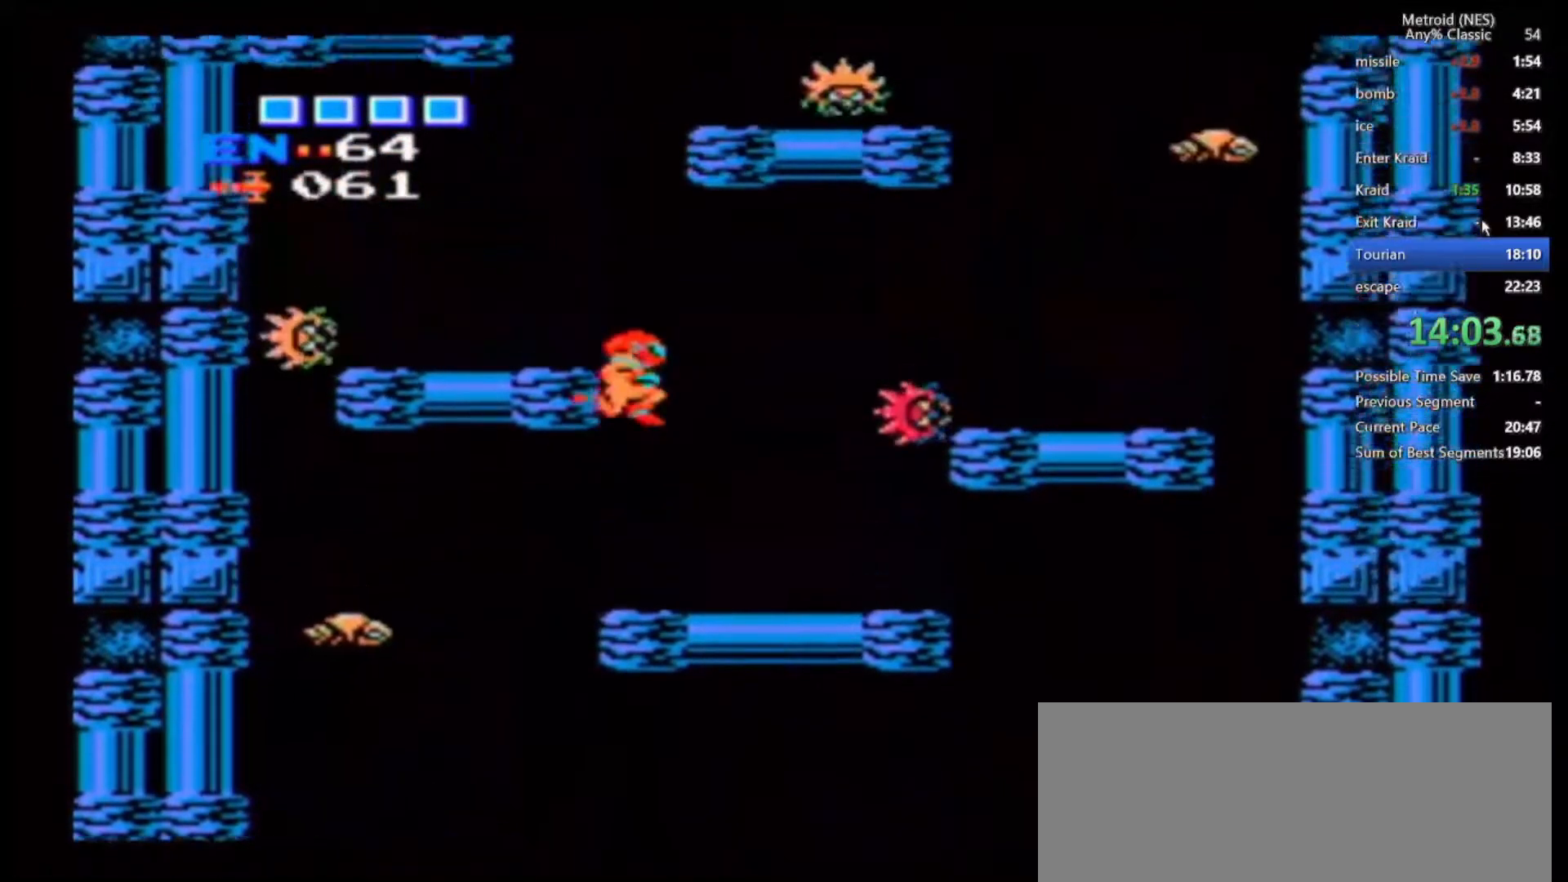
{"buttons": ["B"], "left_stick": "right", "right_stick": "center", "events": [[67, "left_stick", "left"], [117, "B", "up"], [250, "left_stick", "center"], [350, "B", "down"], [483, "left_stick", "right"]]}
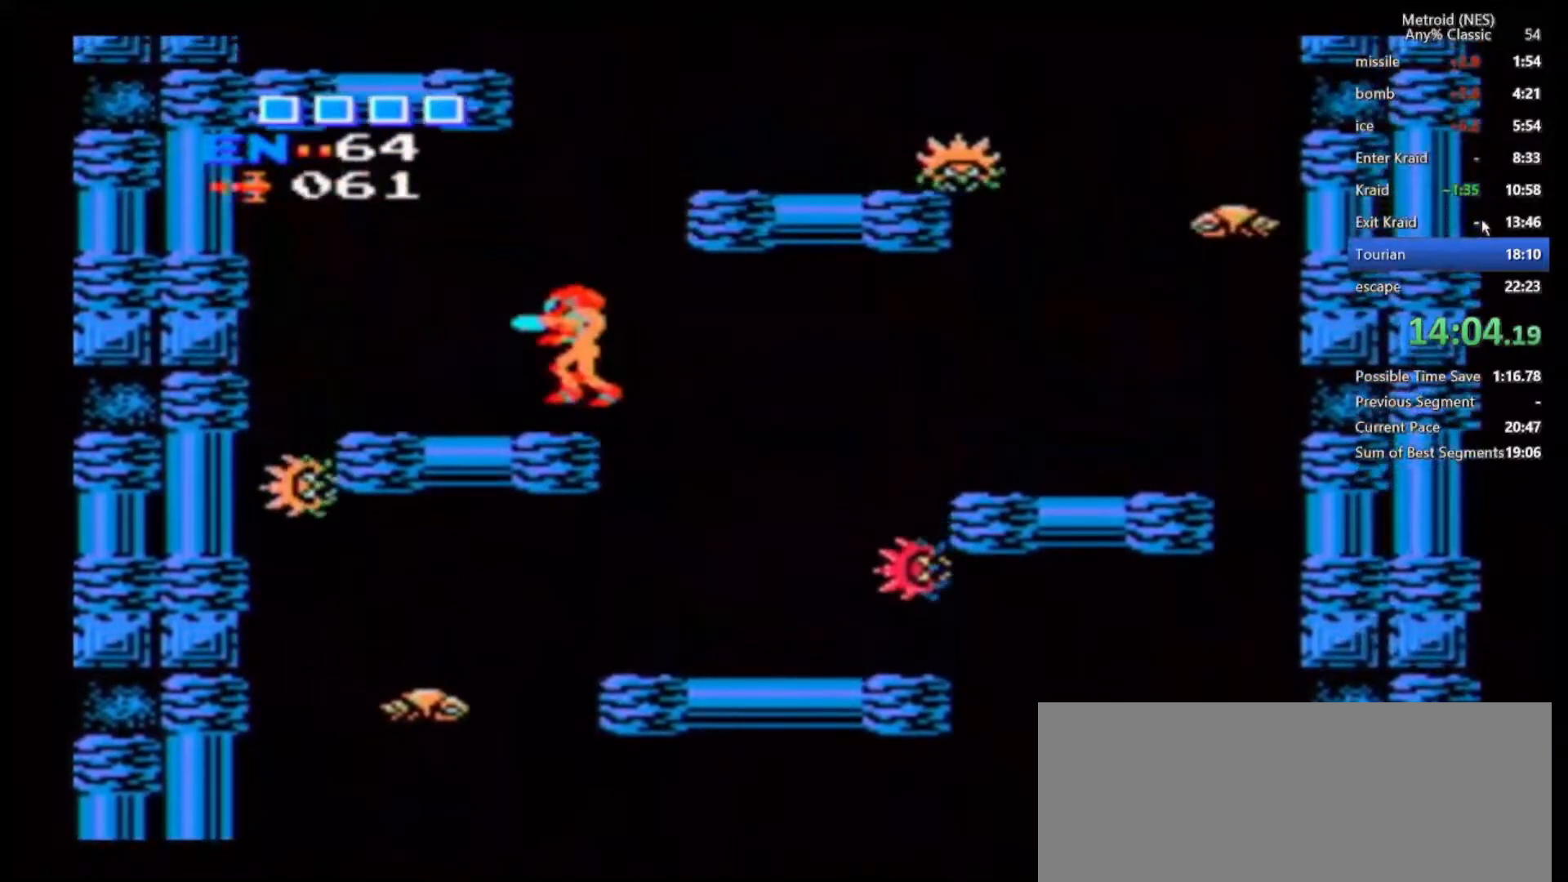
{"buttons": [], "left_stick": "right", "right_stick": "center", "events": [[383, "B", "up"]]}
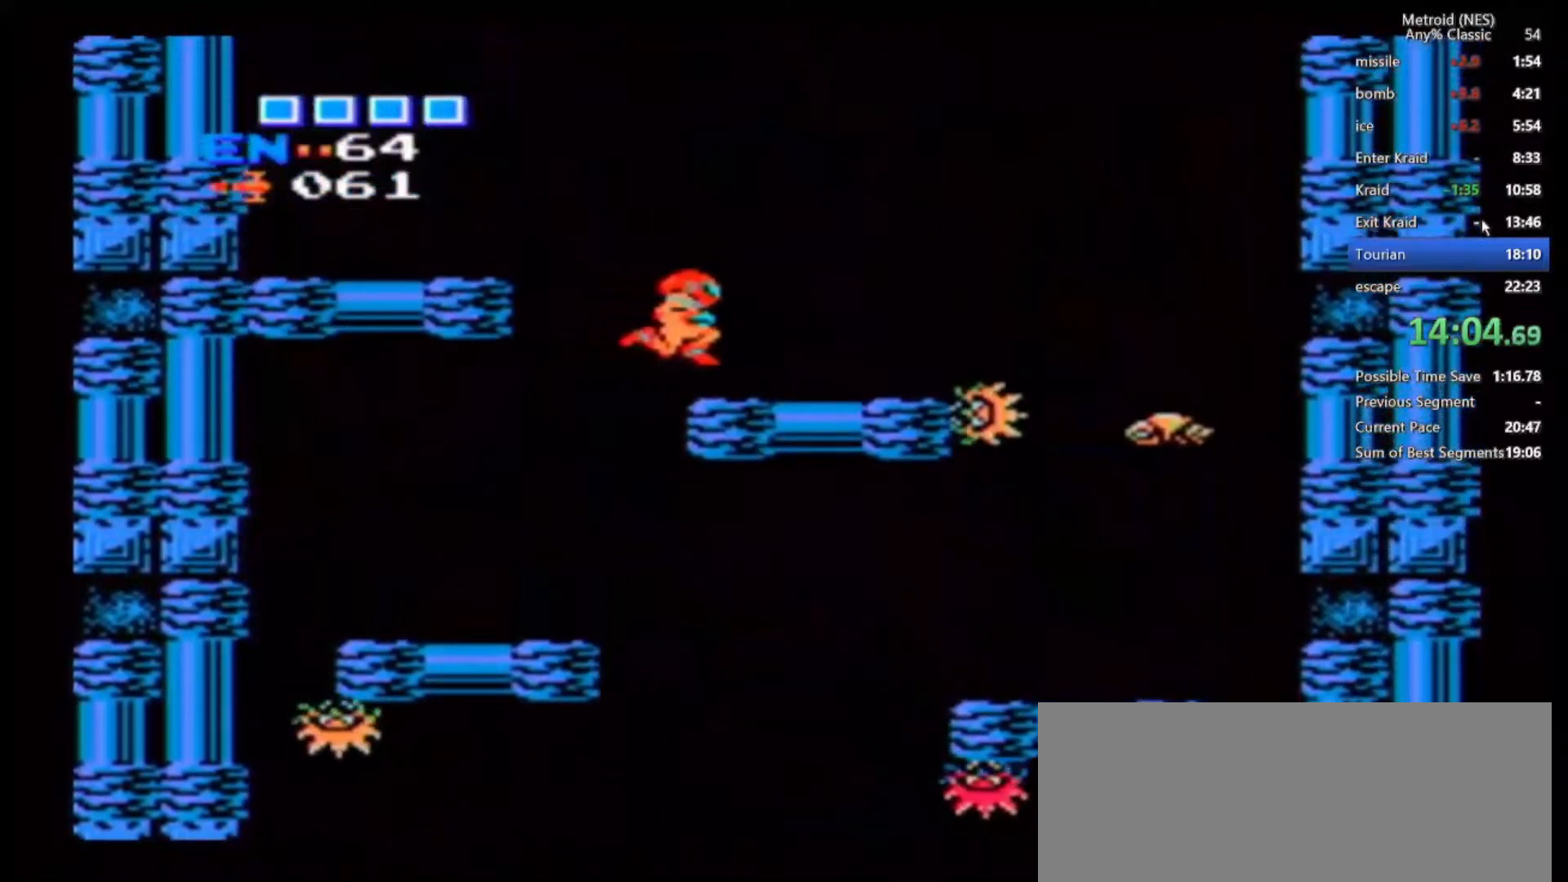
{"buttons": ["B"], "left_stick": "left", "right_stick": "center", "events": [[67, "left_stick", "center"], [117, "left_stick", "left"], [183, "B", "down"]]}
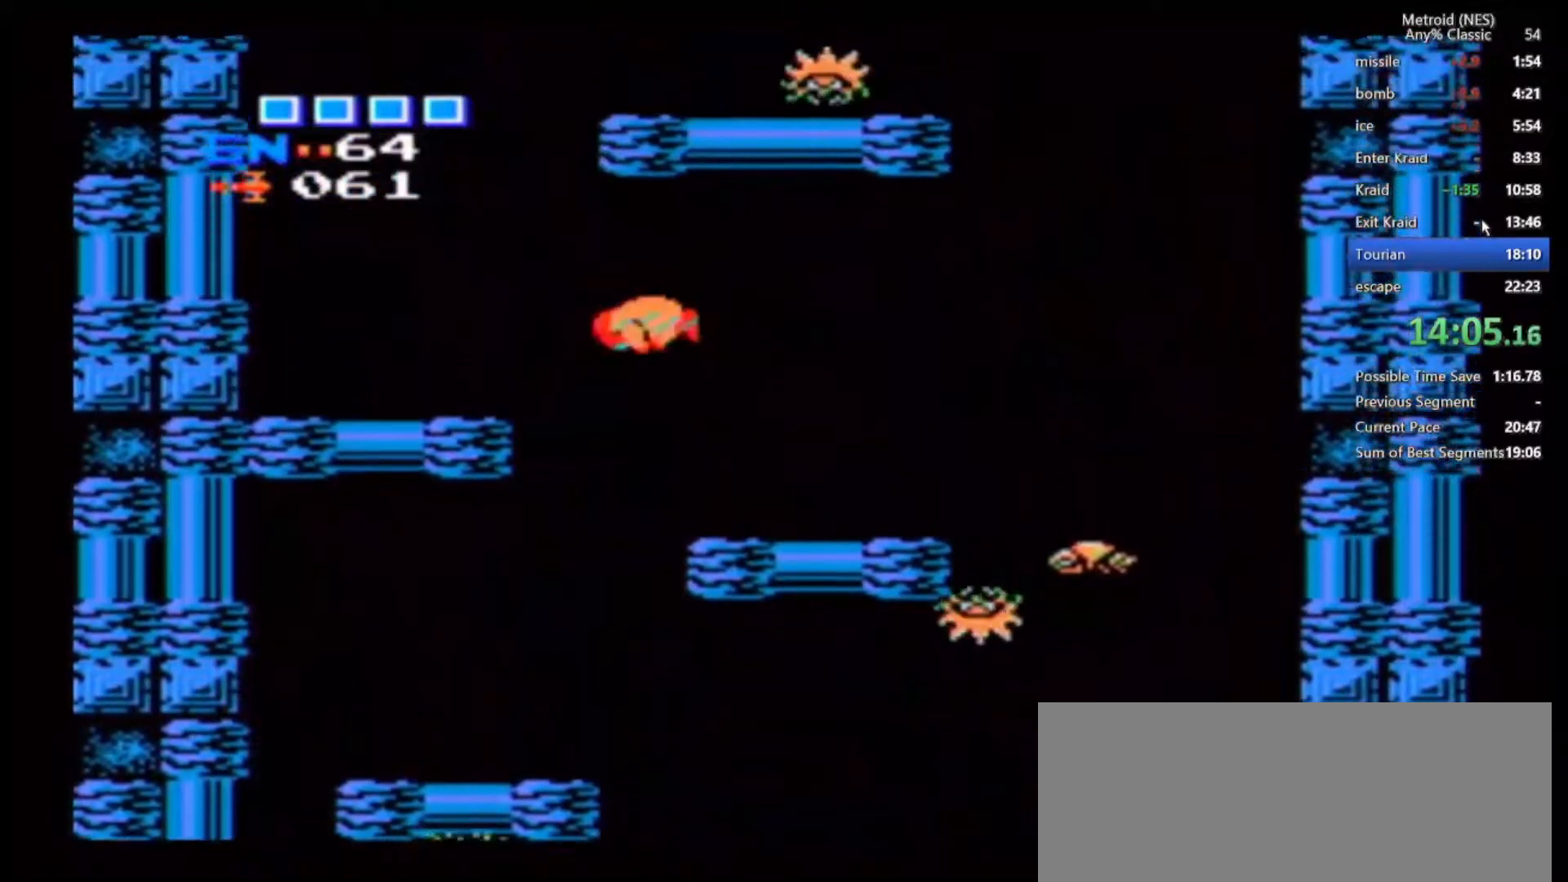
{"buttons": ["Z"], "left_stick": "right", "right_stick": "center", "events": [[33, "B", "up"], [150, "Z", "down"], [250, "Z", "up"], [333, "left_stick", "center"], [483, "Z", "down"], [483, "left_stick", "right"]]}
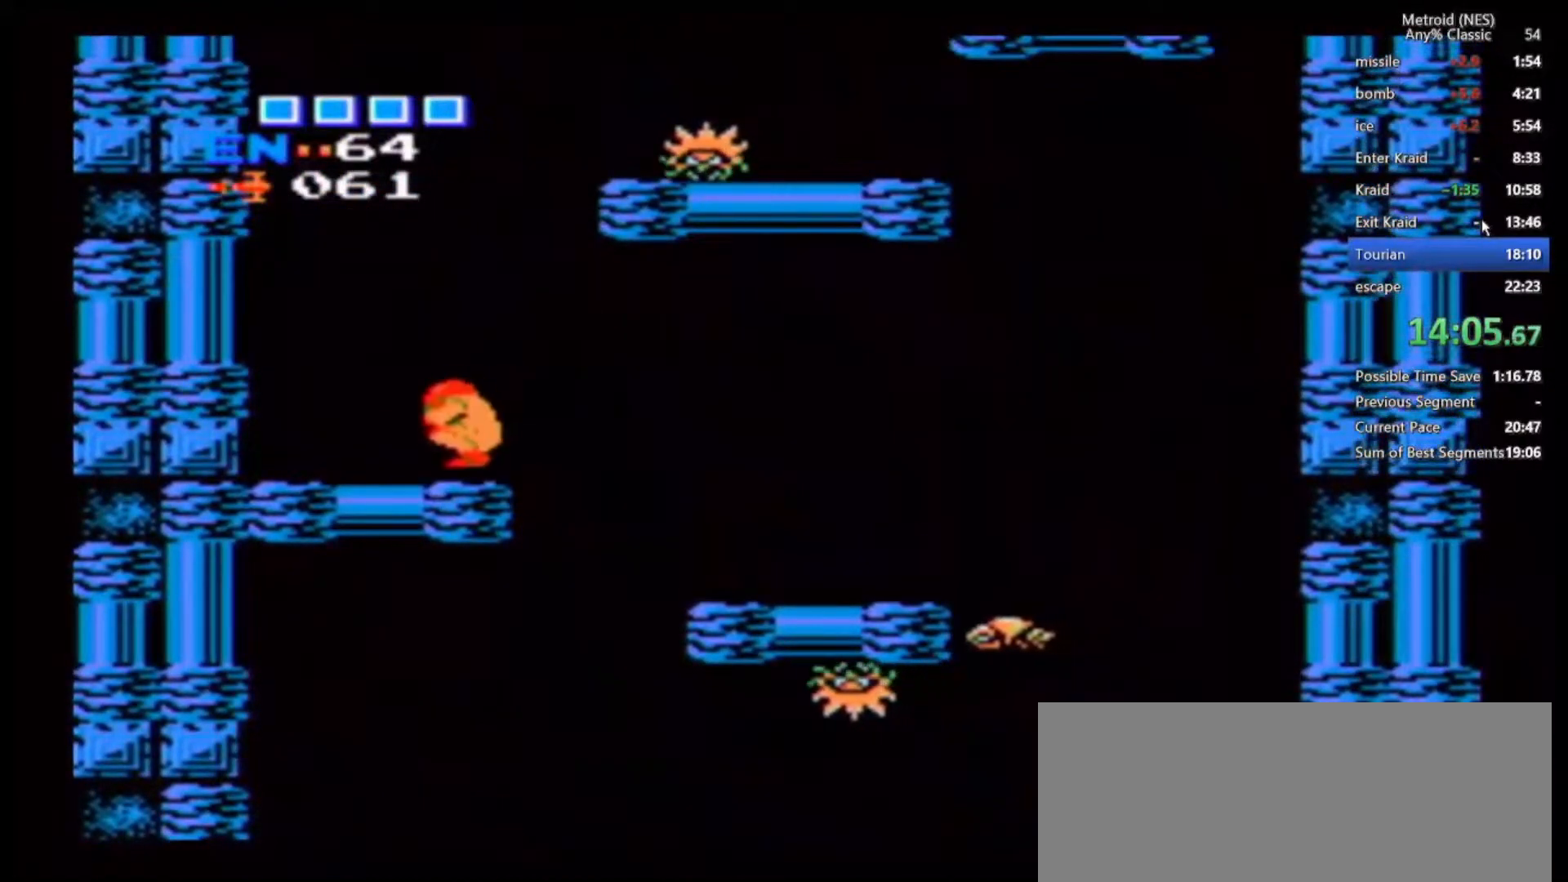
{"buttons": [], "left_stick": "center", "right_stick": "center", "events": [[67, "Z", "up"], [200, "left_stick", "center"], [333, "left_stick", "up"], [400, "A", "down"], [483, "A", "up"], [483, "left_stick", "center"]]}
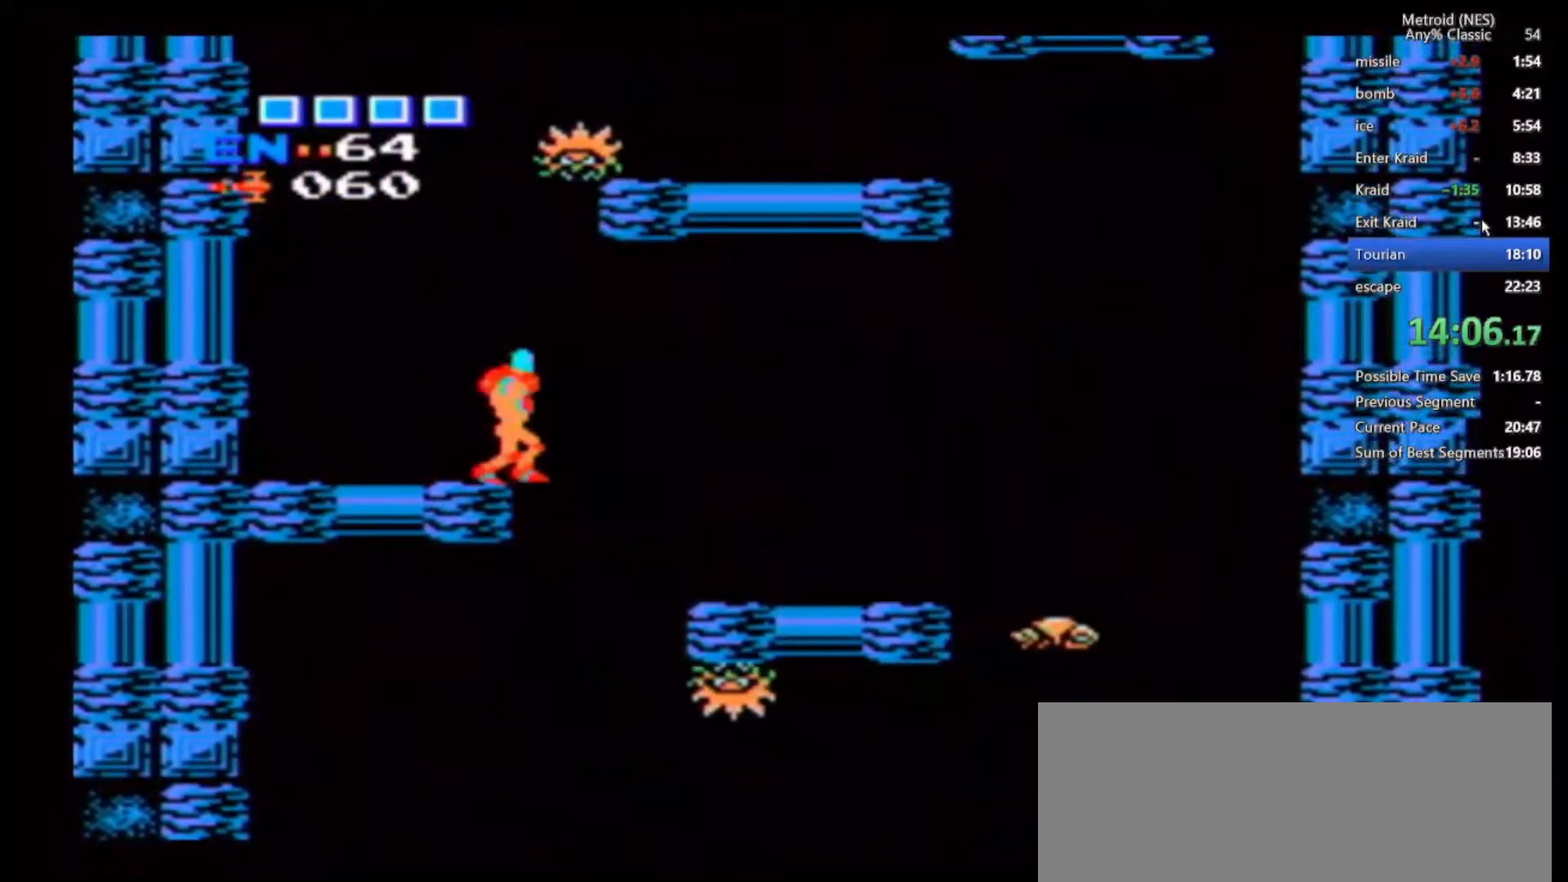
{"buttons": ["B"], "left_stick": "right", "right_stick": "center", "events": [[133, "B", "down"], [333, "left_stick", "right"]]}
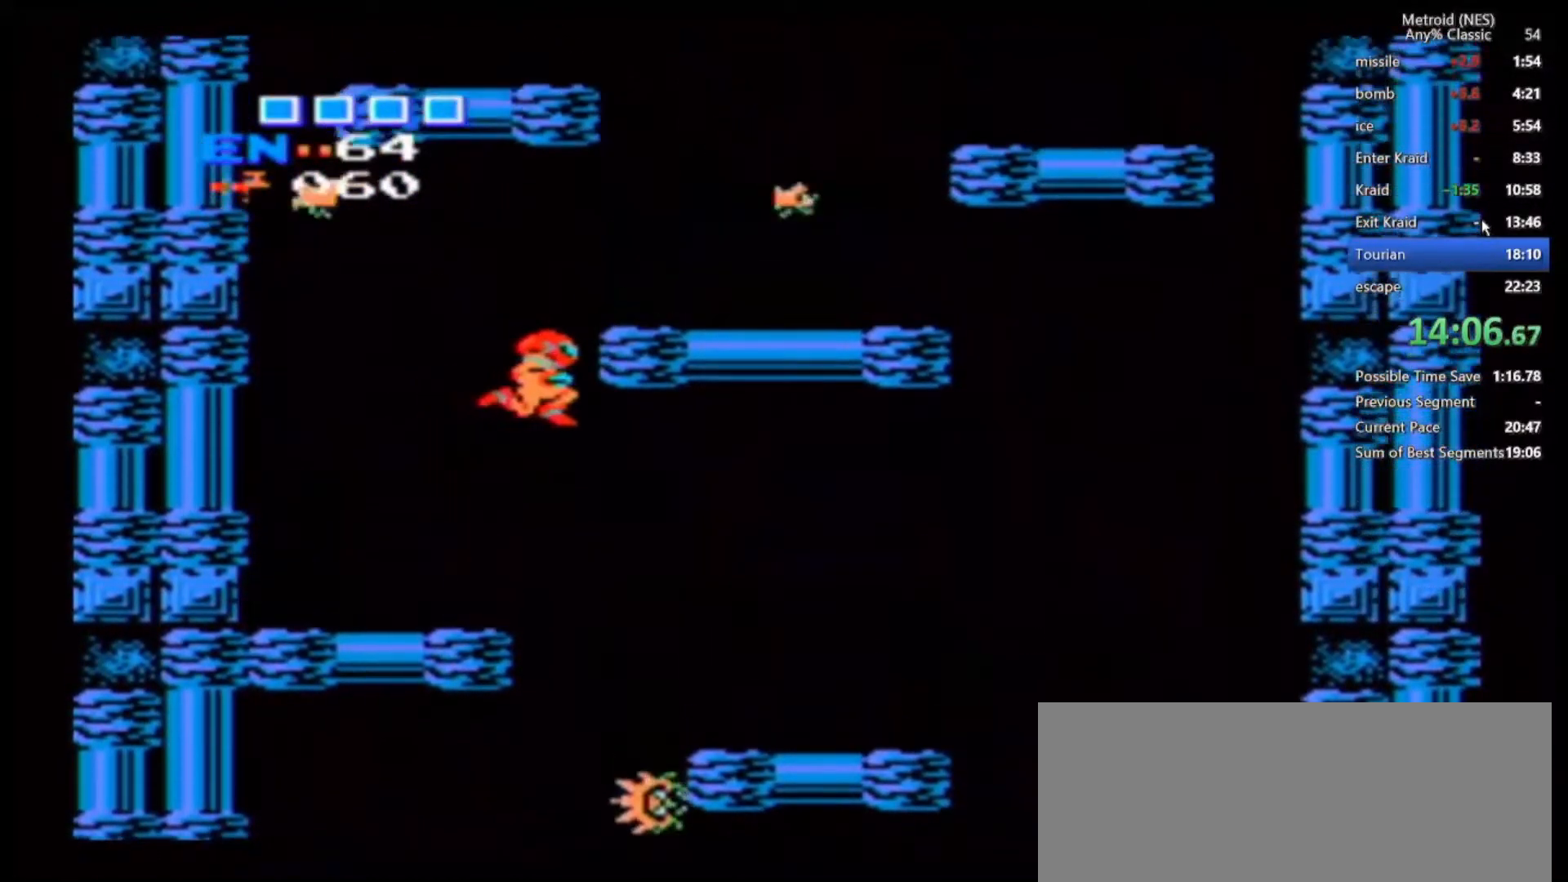
{"buttons": ["B"], "left_stick": "center", "right_stick": "center", "events": [[300, "B", "up"], [400, "left_stick", "center"], [500, "B", "down"]]}
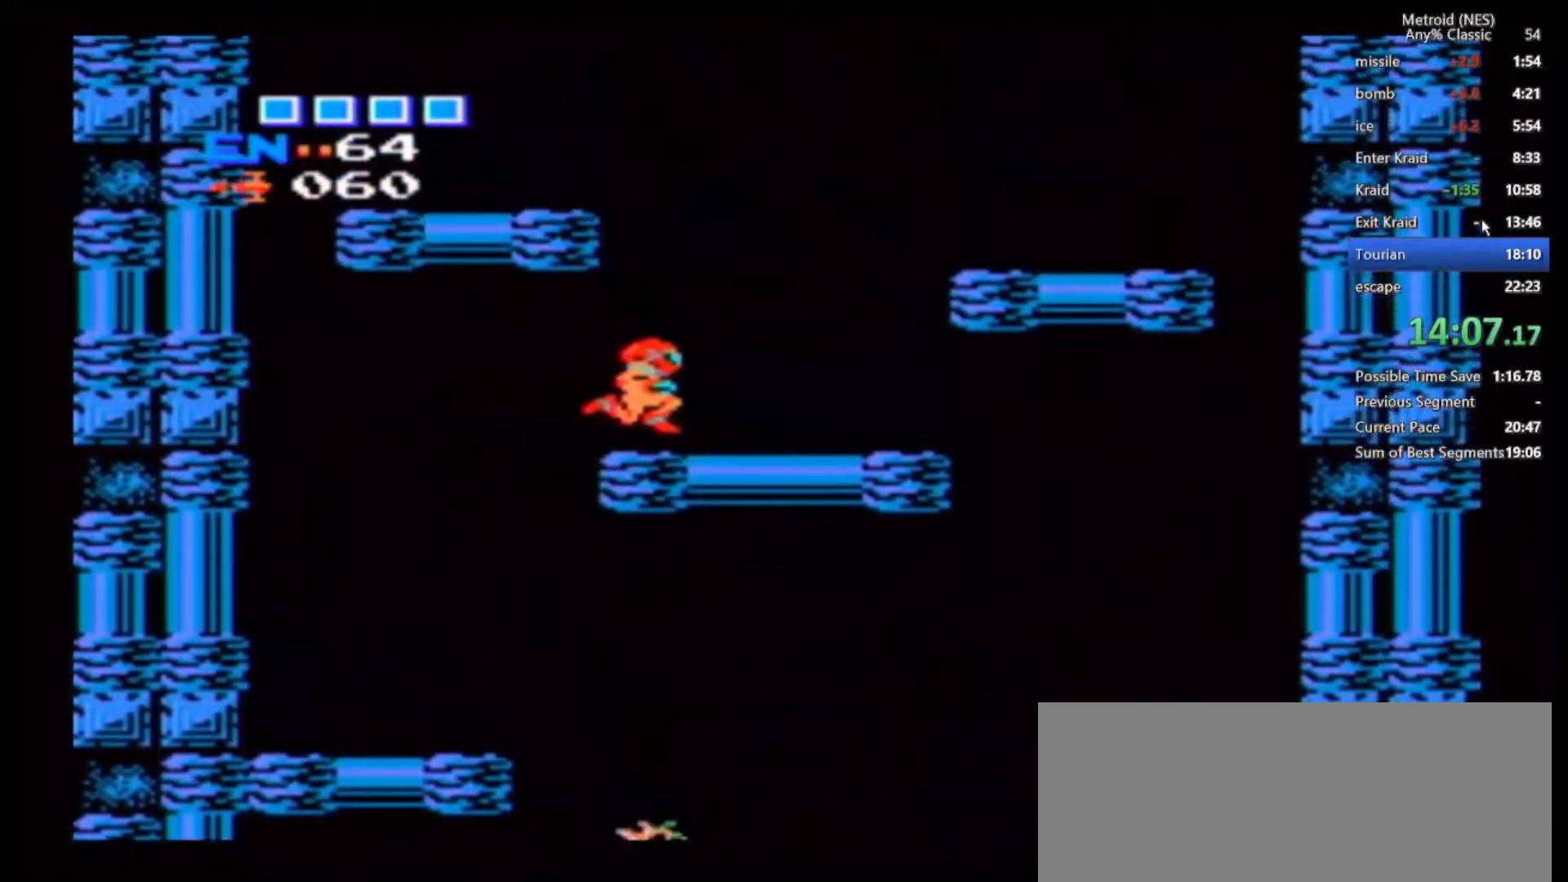
{"buttons": [], "left_stick": "left", "right_stick": "center", "events": [[350, "Z", "down"], [383, "left_stick", "left"], [433, "Z", "up"], [483, "B", "up"]]}
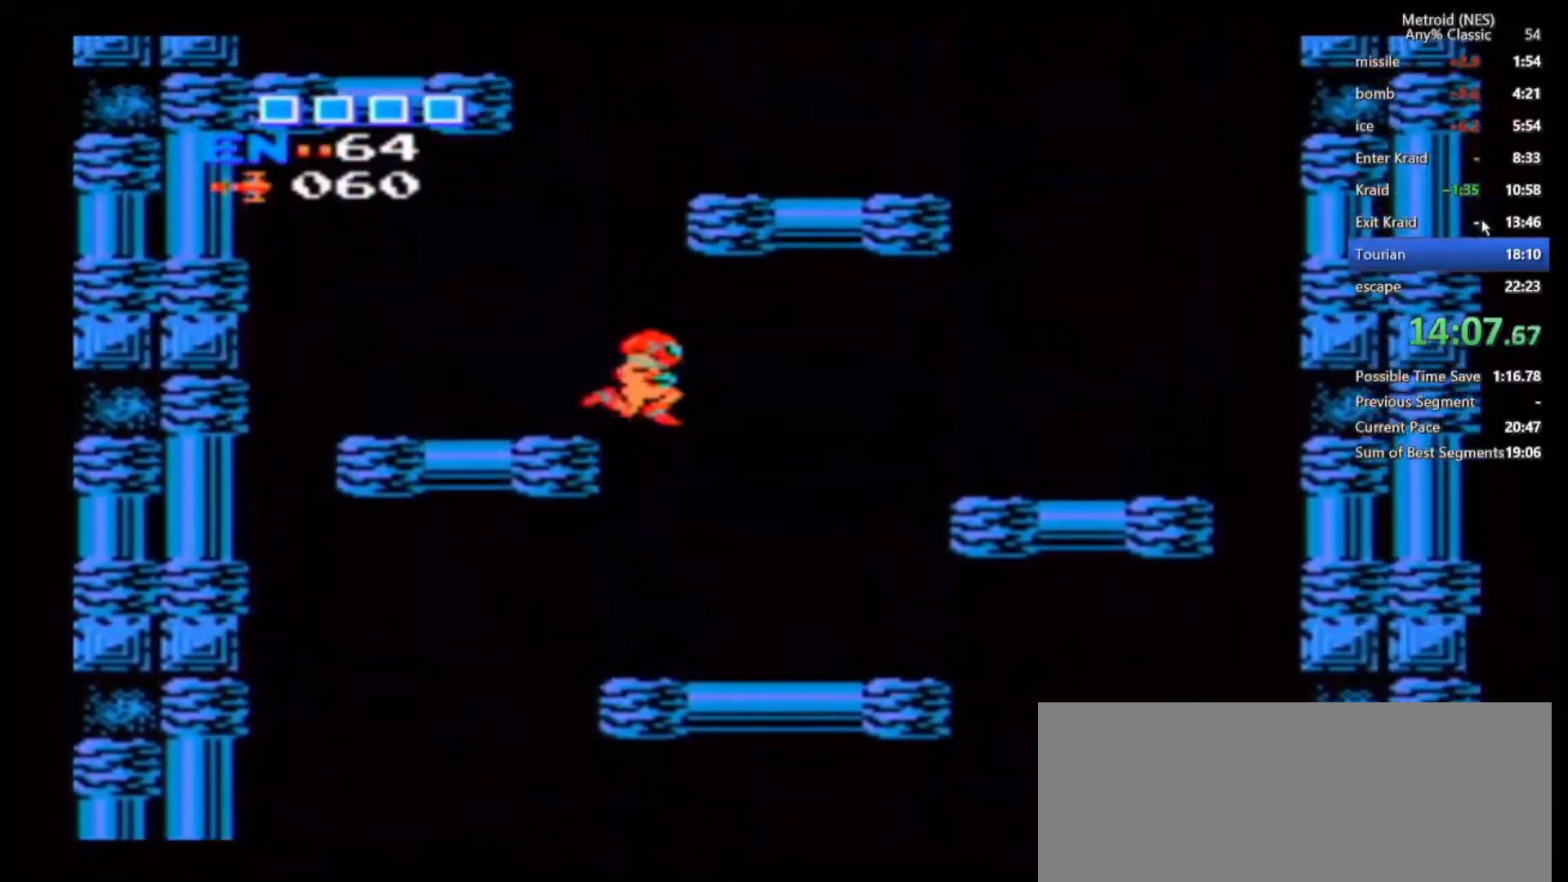
{"buttons": ["B"], "left_stick": "right", "right_stick": "center", "events": [[67, "left_stick", "center"], [233, "B", "down"], [367, "left_stick", "right"]]}
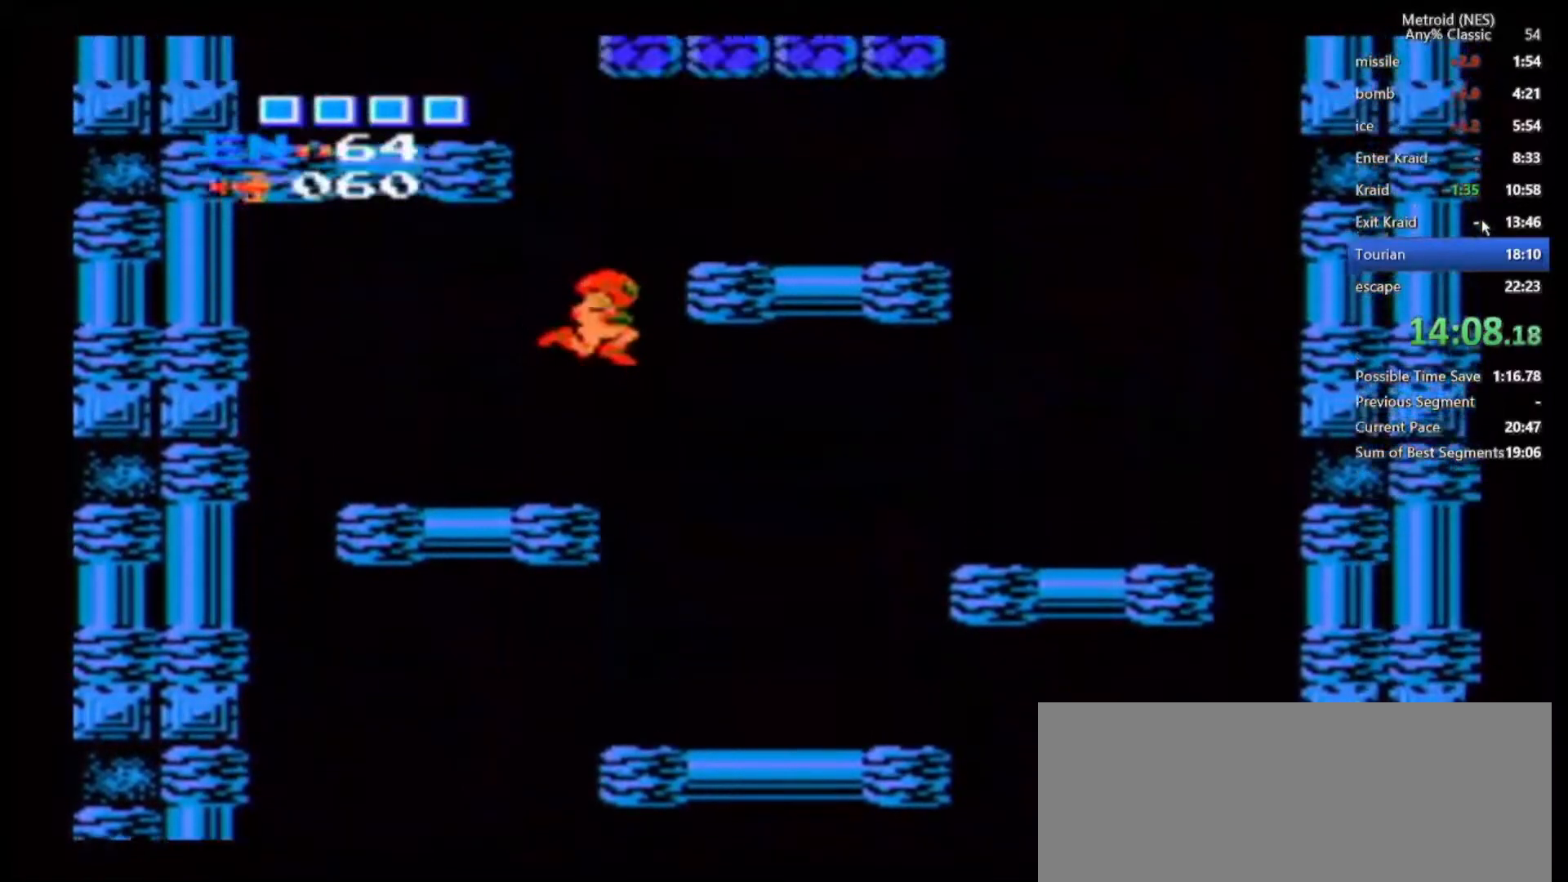
{"buttons": ["A"], "left_stick": "up", "right_stick": "center", "events": [[233, "B", "up"], [300, "A", "down"], [317, "left_stick", "up"], [383, "A", "up"], [433, "A", "down"]]}
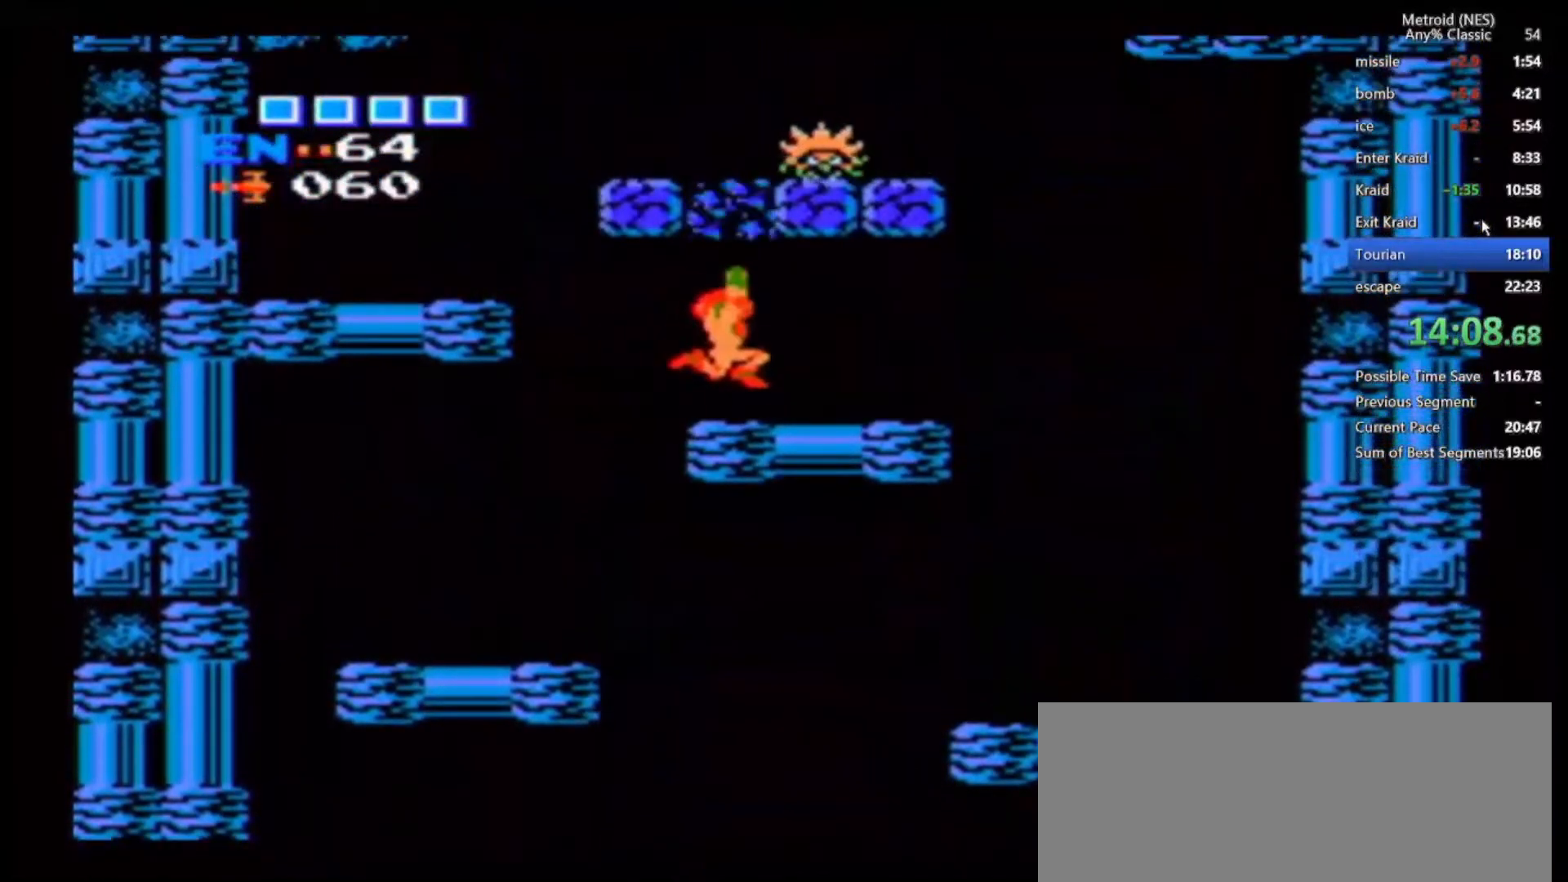
{"buttons": [], "left_stick": "up", "right_stick": "center", "events": [[17, "A", "up"], [67, "A", "down"], [133, "A", "up"], [183, "A", "down"], [267, "A", "up"], [317, "A", "down"], [367, "A", "up"], [433, "A", "down"], [483, "A", "up"]]}
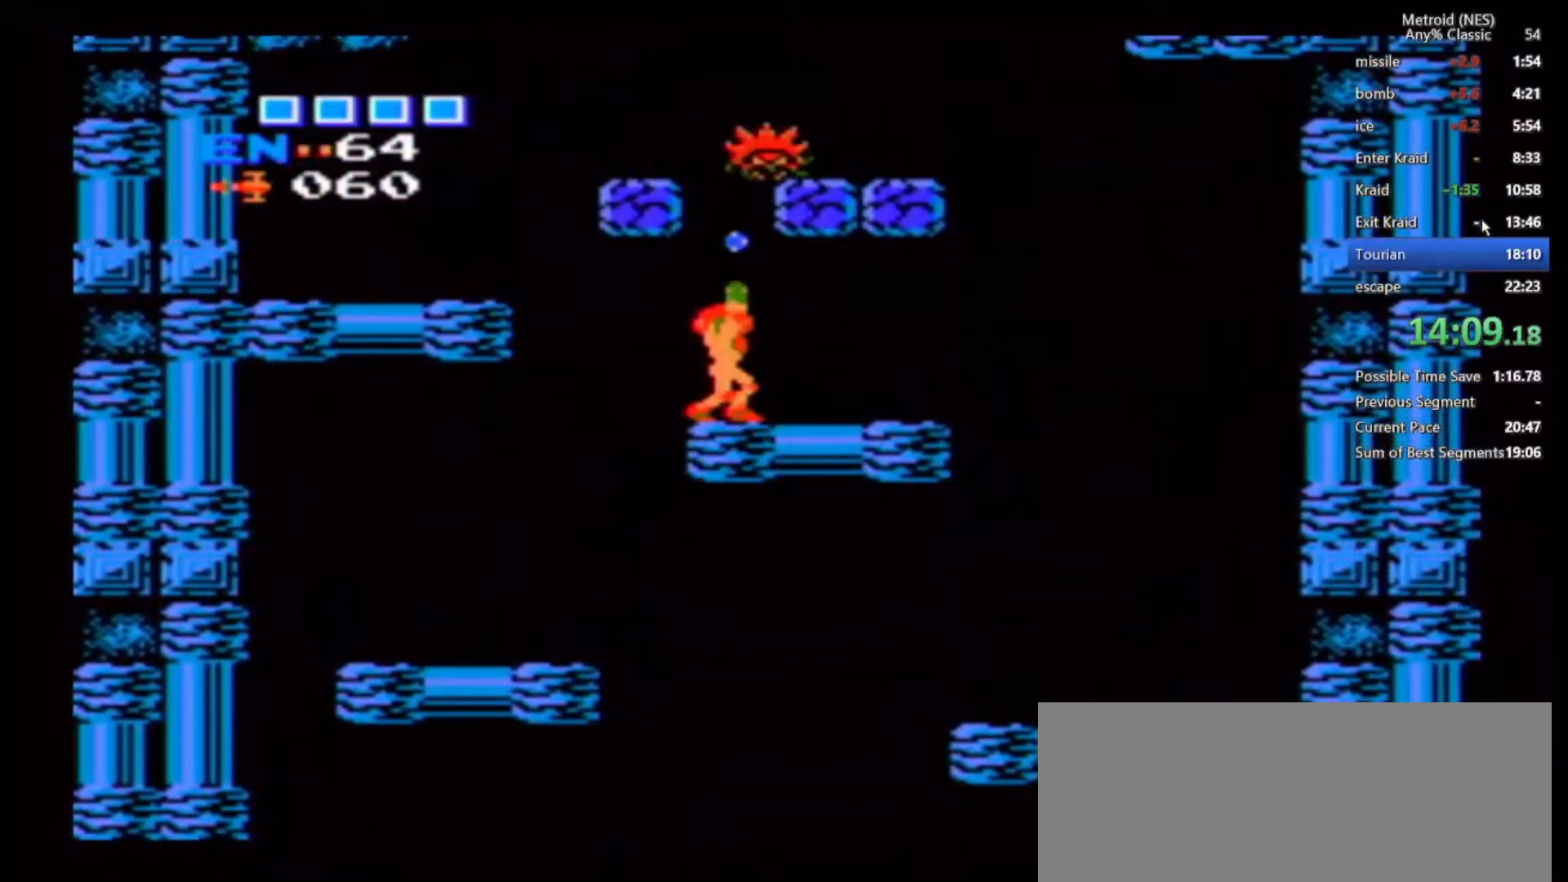
{"buttons": ["B"], "left_stick": "up-right", "right_stick": "center", "events": [[17, "left_stick", "center"], [50, "B", "down"], [283, "left_stick", "up-right"]]}
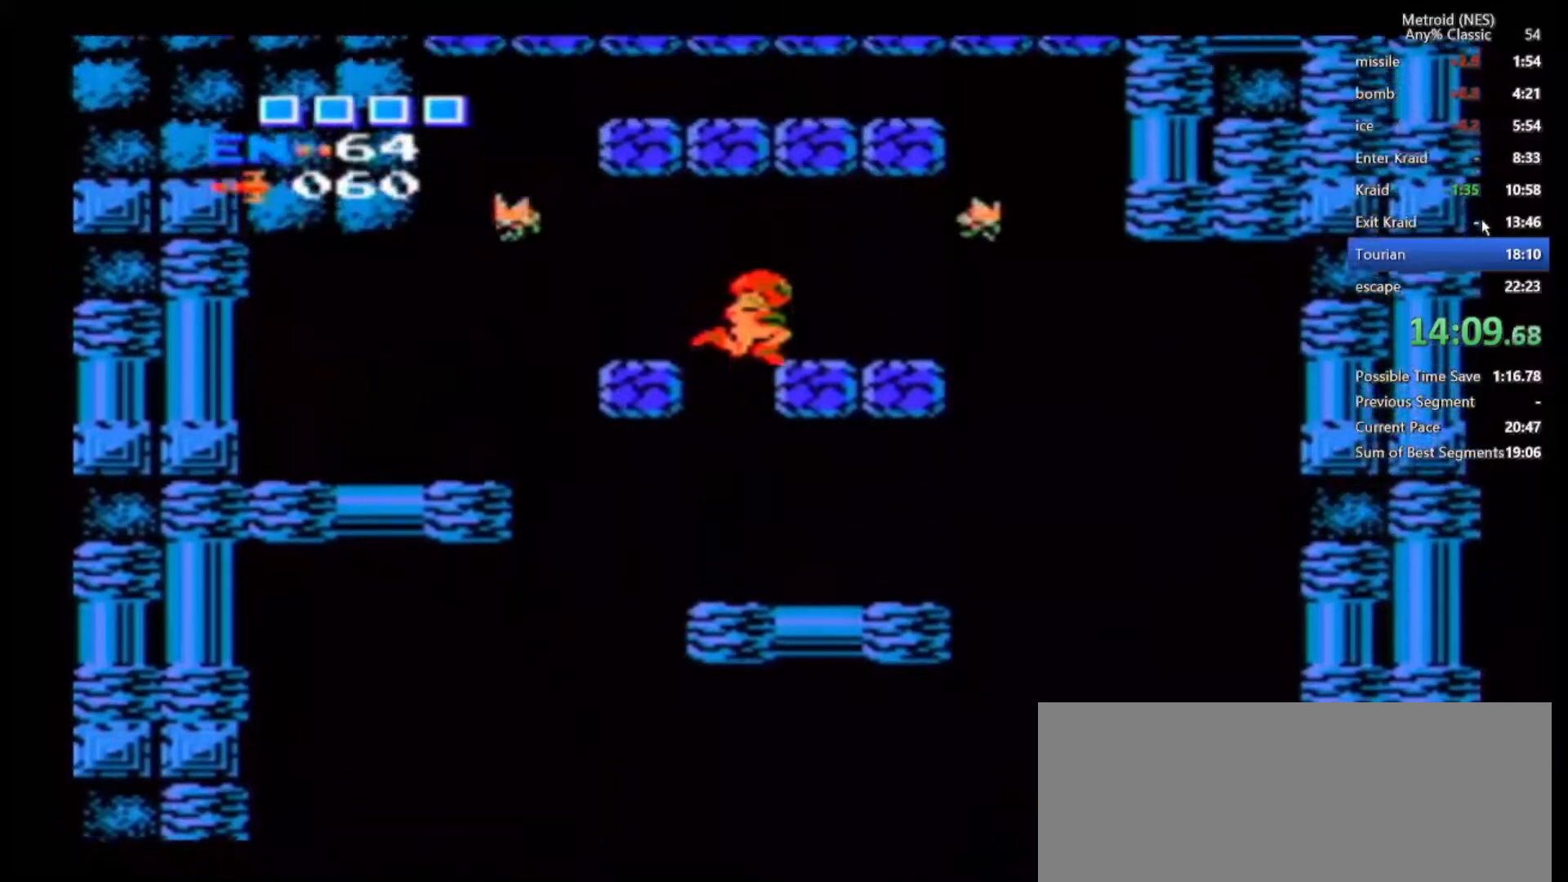
{"buttons": [], "left_stick": "center", "right_stick": "center", "events": [[50, "B", "up"], [83, "A", "down"], [117, "left_stick", "up"], [183, "A", "up"], [233, "A", "down"], [433, "A", "up"], [483, "left_stick", "center"]]}
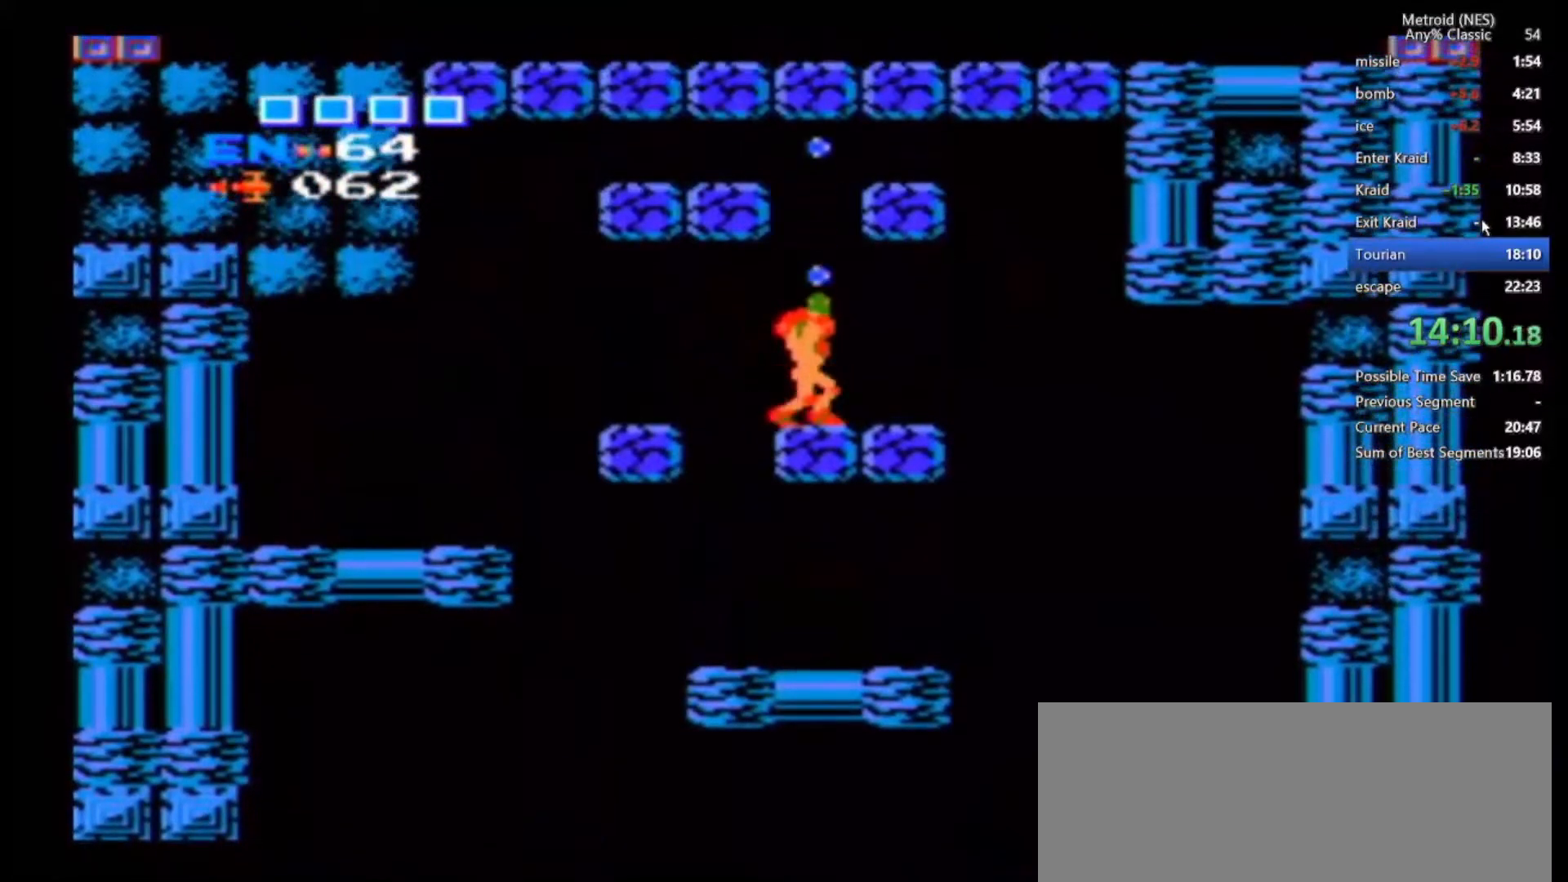
{"buttons": [], "left_stick": "up-right", "right_stick": "center", "events": [[50, "B", "down"], [150, "left_stick", "up"], [300, "left_stick", "up-right"], [433, "A", "down"], [450, "B", "up"], [500, "A", "up"]]}
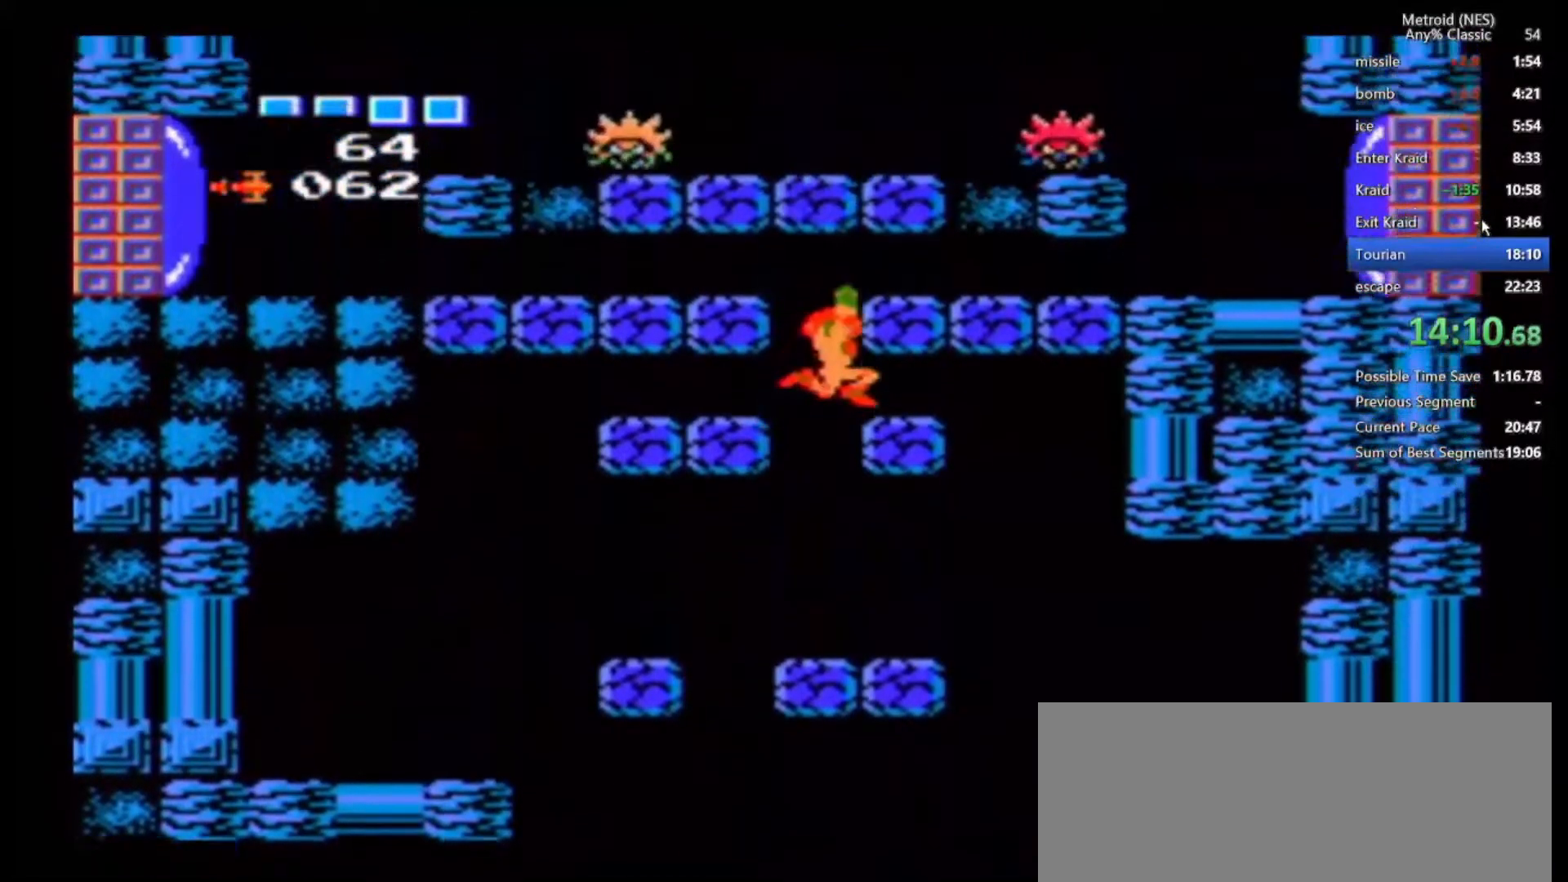
{"buttons": [], "left_stick": "center", "right_stick": "center", "events": [[67, "A", "down"], [133, "A", "up"], [183, "A", "down"], [267, "left_stick", "center"], [433, "A", "up"]]}
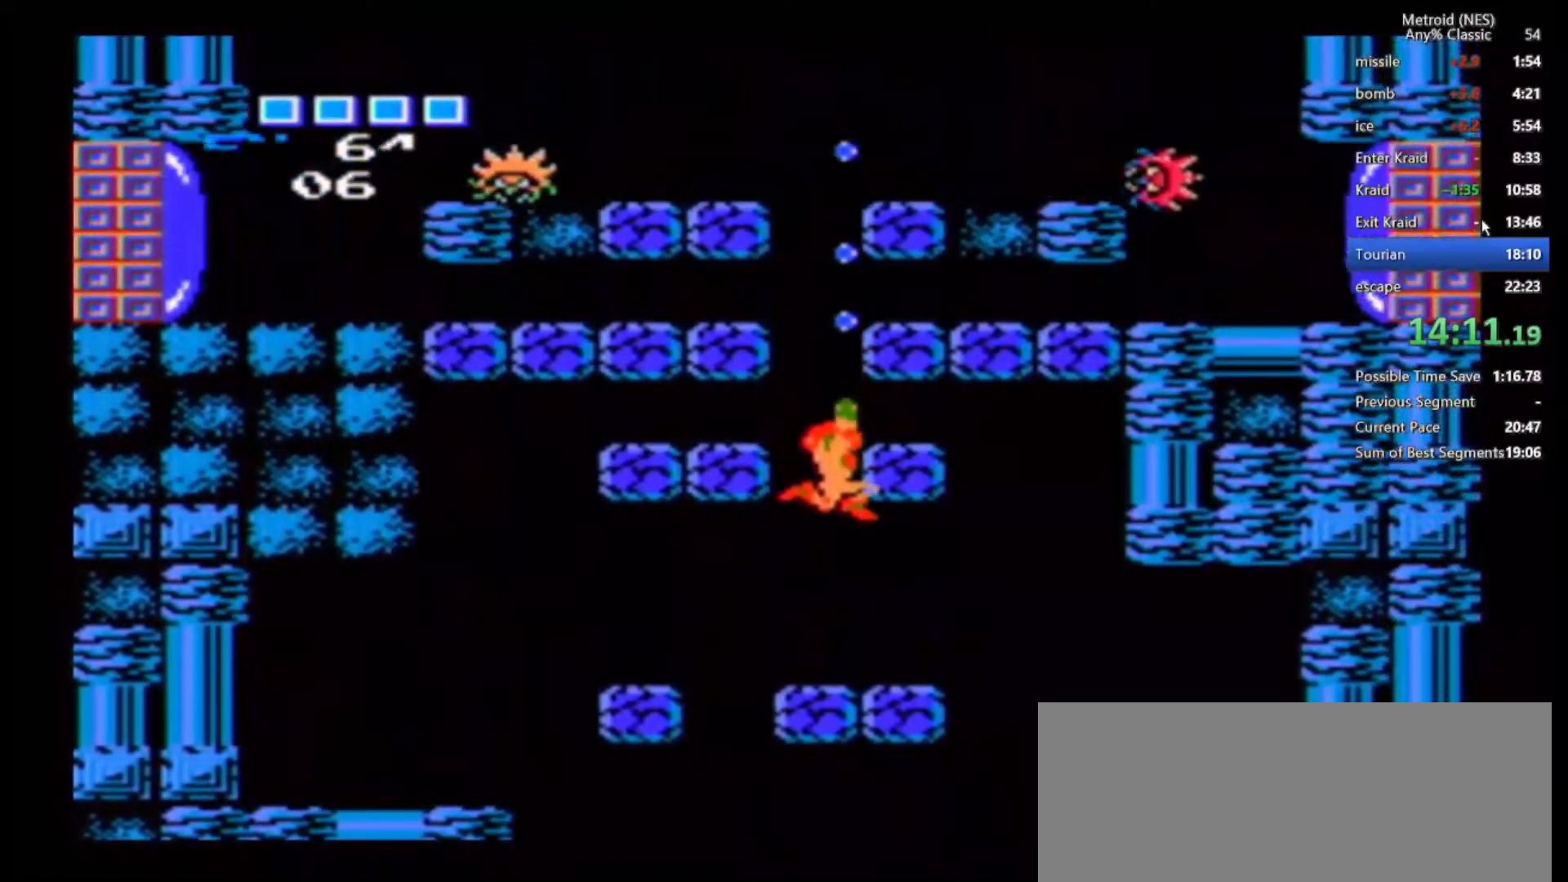
{"buttons": ["B"], "left_stick": "center", "right_stick": "center", "events": [[267, "B", "down"]]}
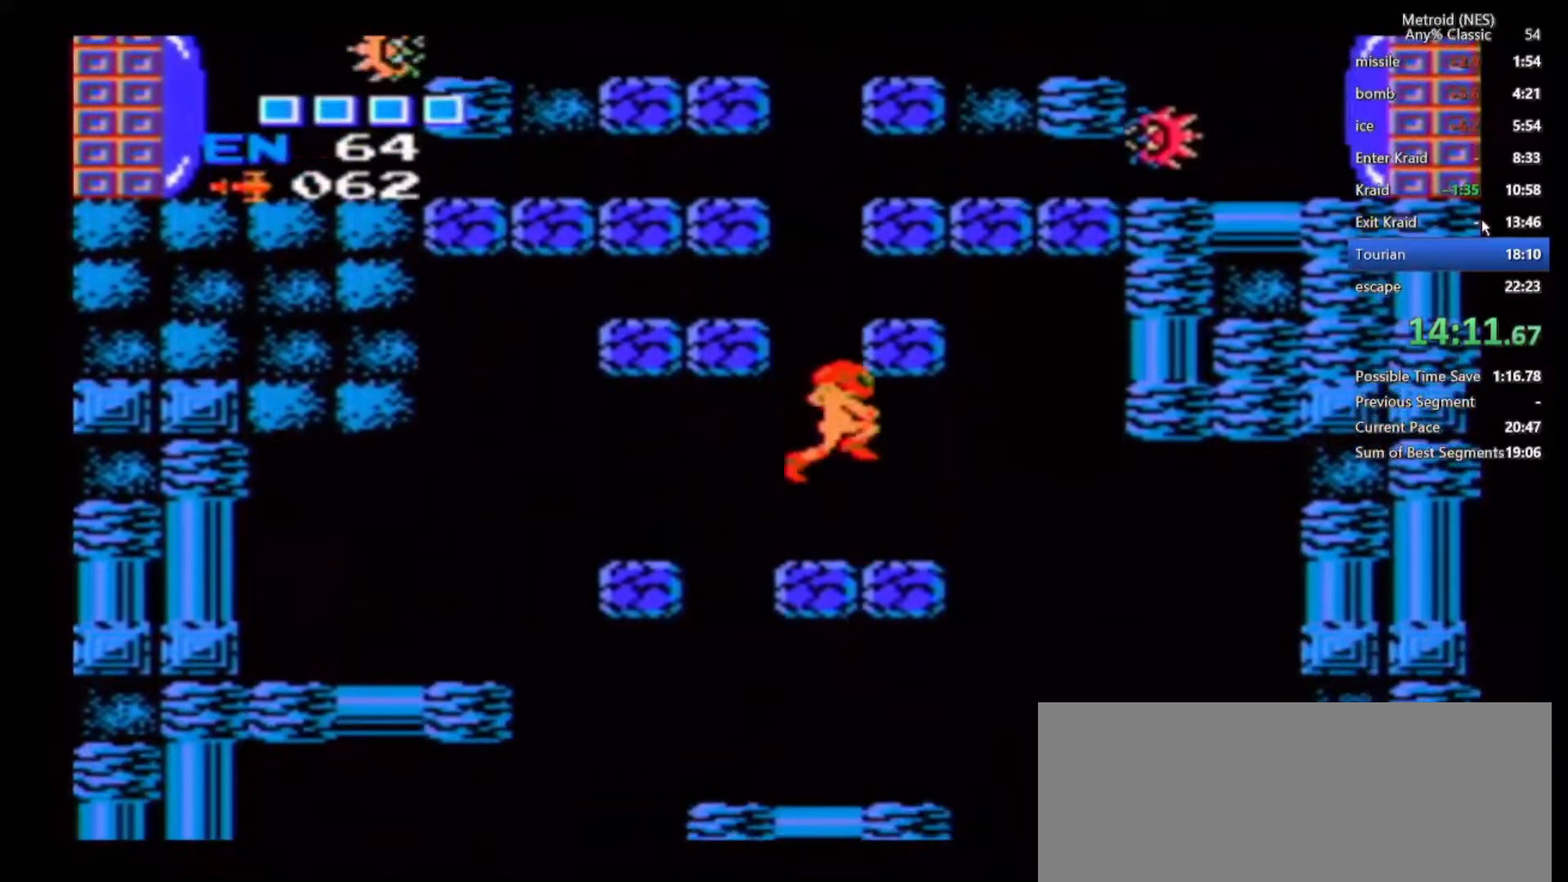
{"buttons": ["A"], "left_stick": "up", "right_stick": "center", "events": [[183, "left_stick", "right"], [233, "B", "up"], [333, "A", "down"], [400, "A", "up"], [483, "A", "down"], [483, "left_stick", "up"]]}